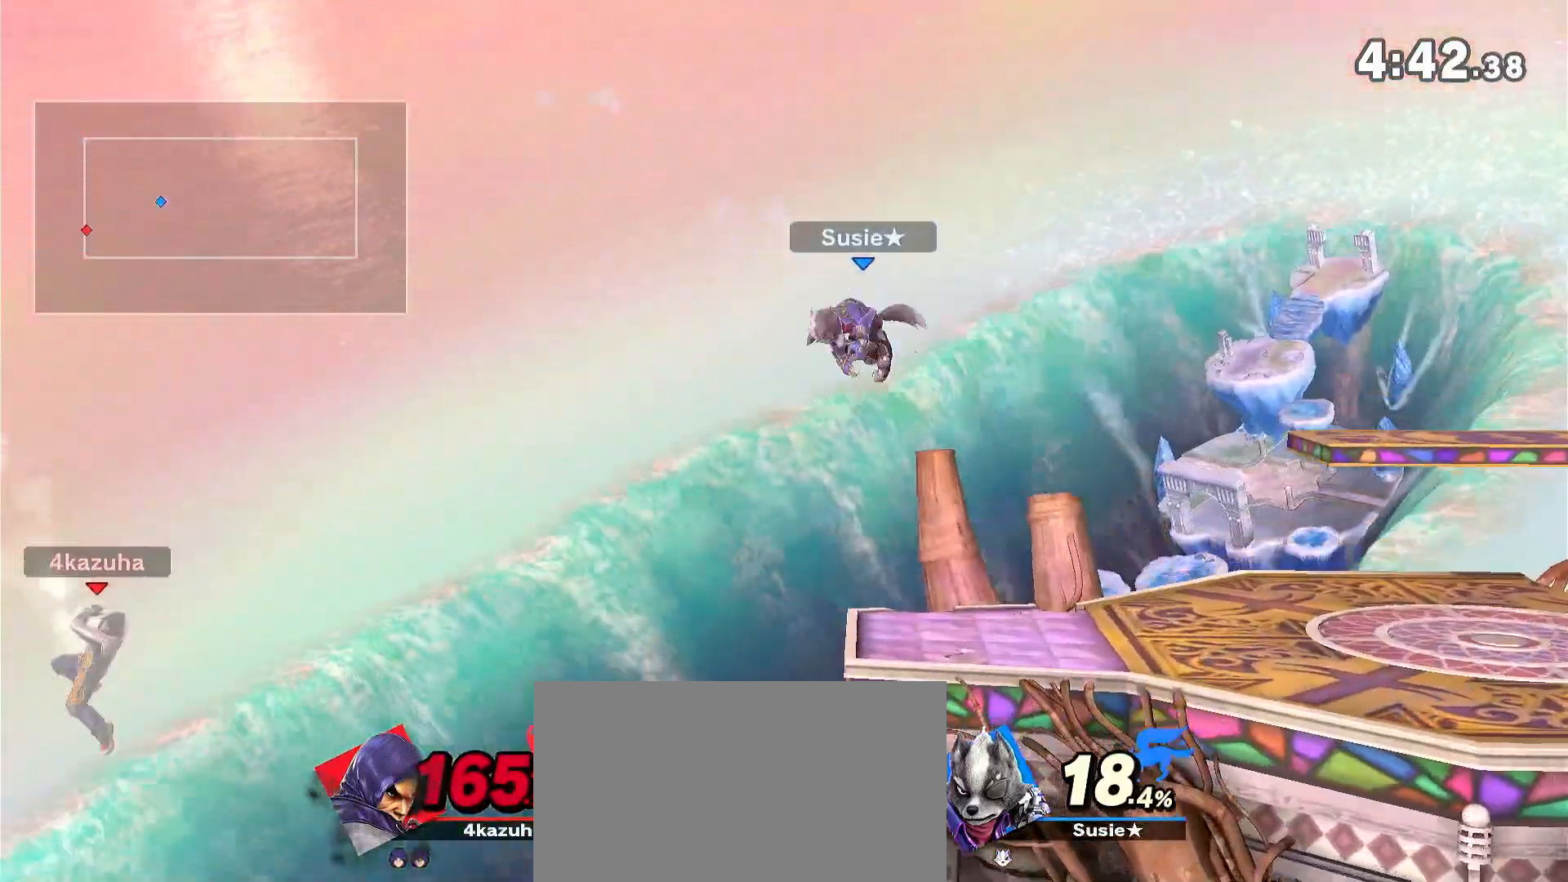
Gameplay with a controller (Nintendo layout); each line is a JSON object with the inputs held at the frame after it (dt_ms = milliseconds from this image to that frame). "events" lists button and stick changes between this image and that frame as [ms after this image, input, new state], when the widget could be followed in between. Not read: DPAD_DOWN DPAD_UP L3 R3.
{"dt_ms": 500, "buttons": [], "left_stick": "up-right", "right_stick": "center", "events": [[133, "left_stick", "center"], [167, "B", "down"], [200, "B", "up"], [233, "left_stick", "up"], [333, "left_stick", "up-right"]]}
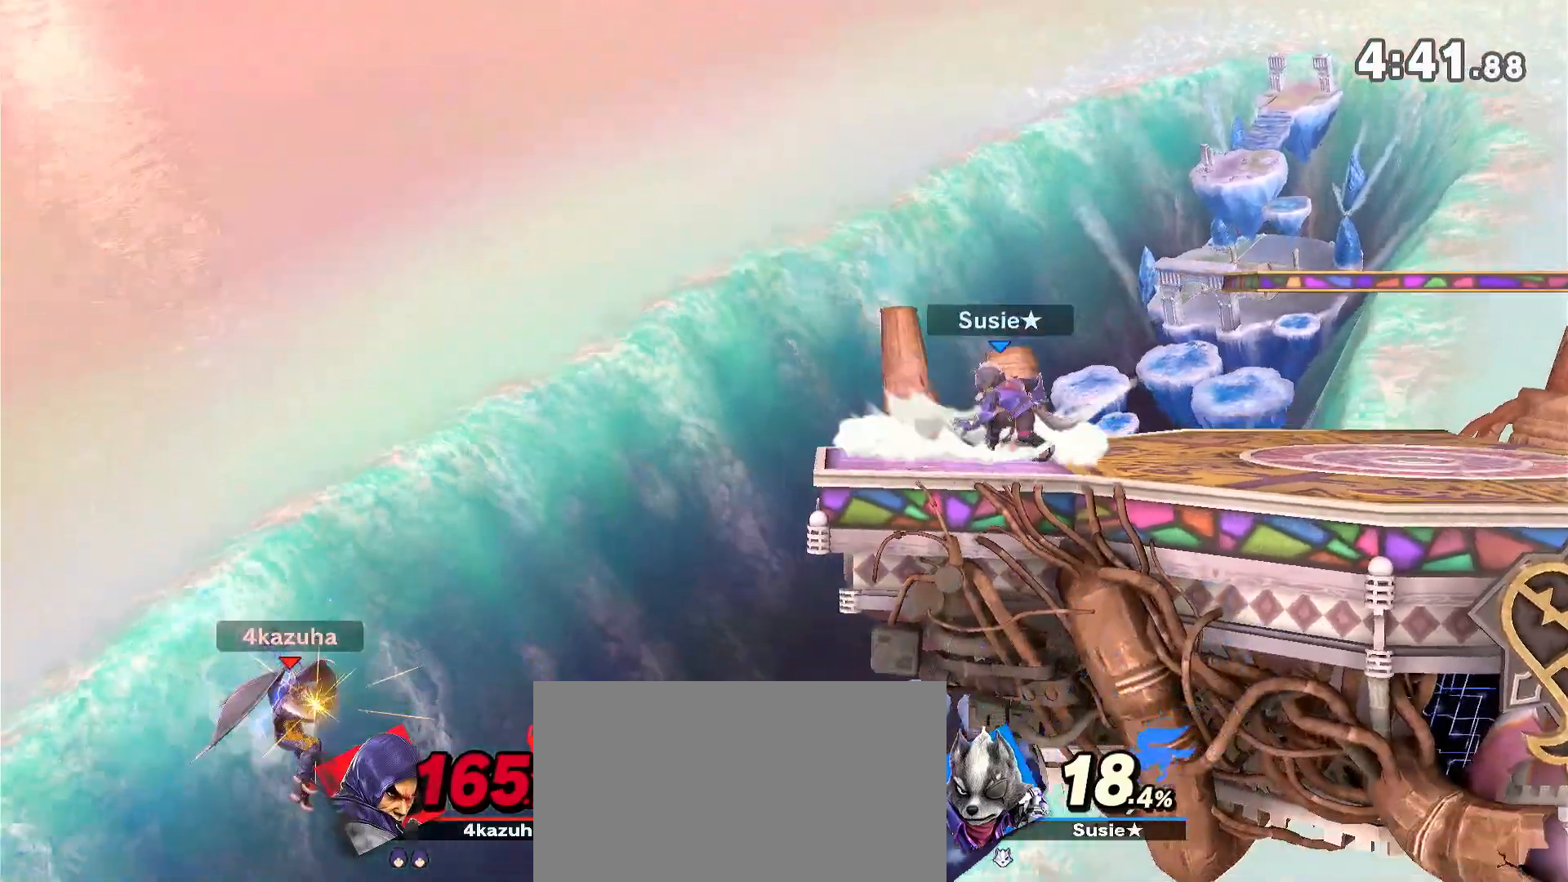
{"dt_ms": 500, "buttons": [], "left_stick": "right", "right_stick": "center", "events": [[200, "left_stick", "right"]]}
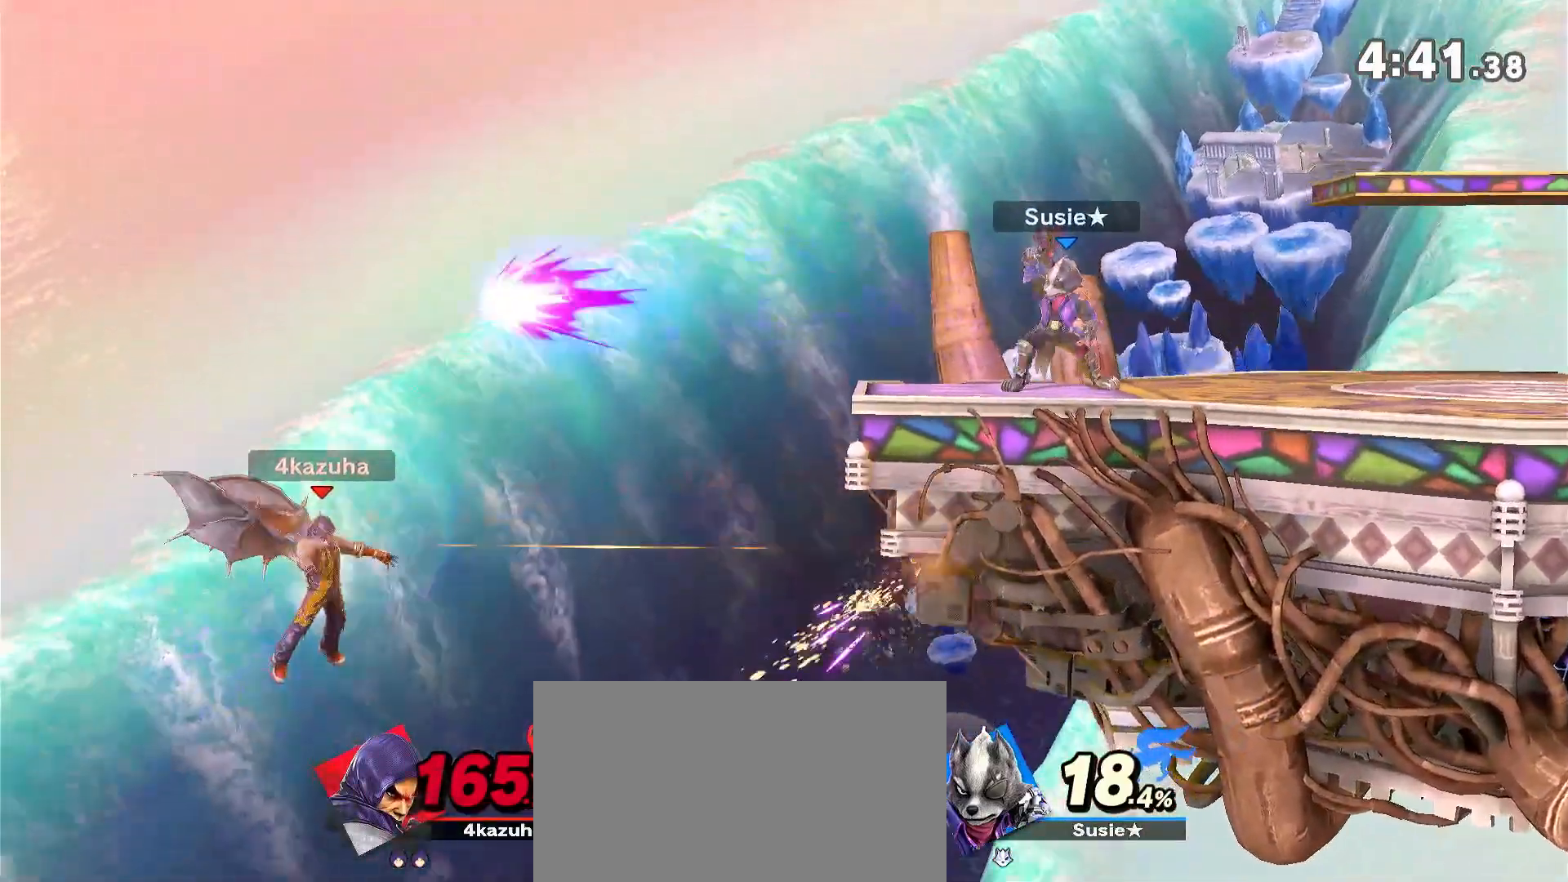
{"dt_ms": 500, "buttons": [], "left_stick": "right", "right_stick": "center", "events": []}
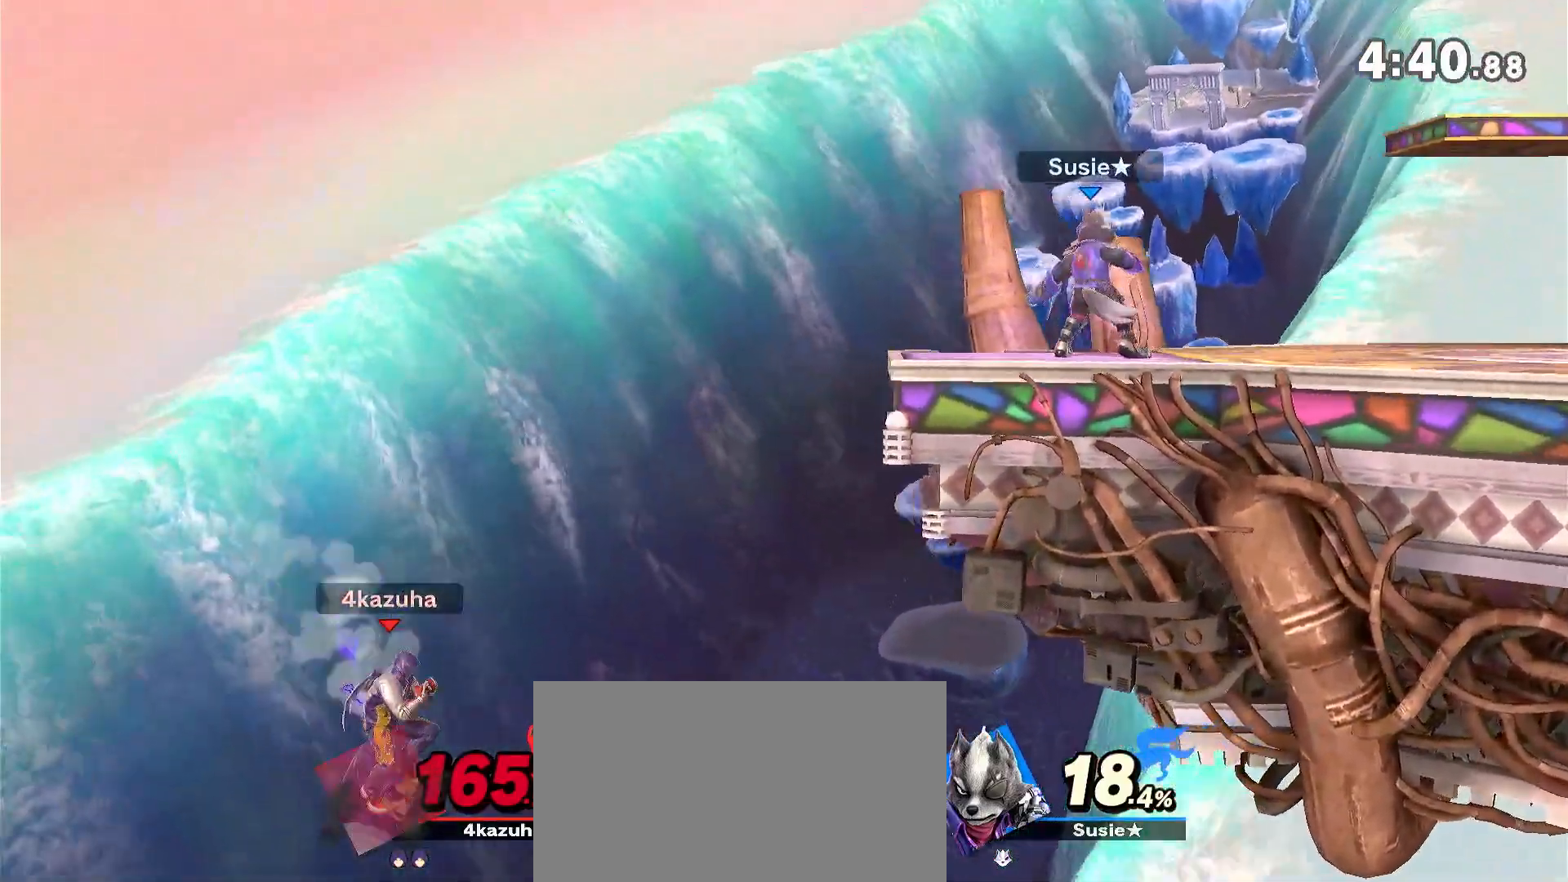
{"dt_ms": 500, "buttons": ["Y"], "left_stick": "right", "right_stick": "center", "events": [[100, "Y", "down"]]}
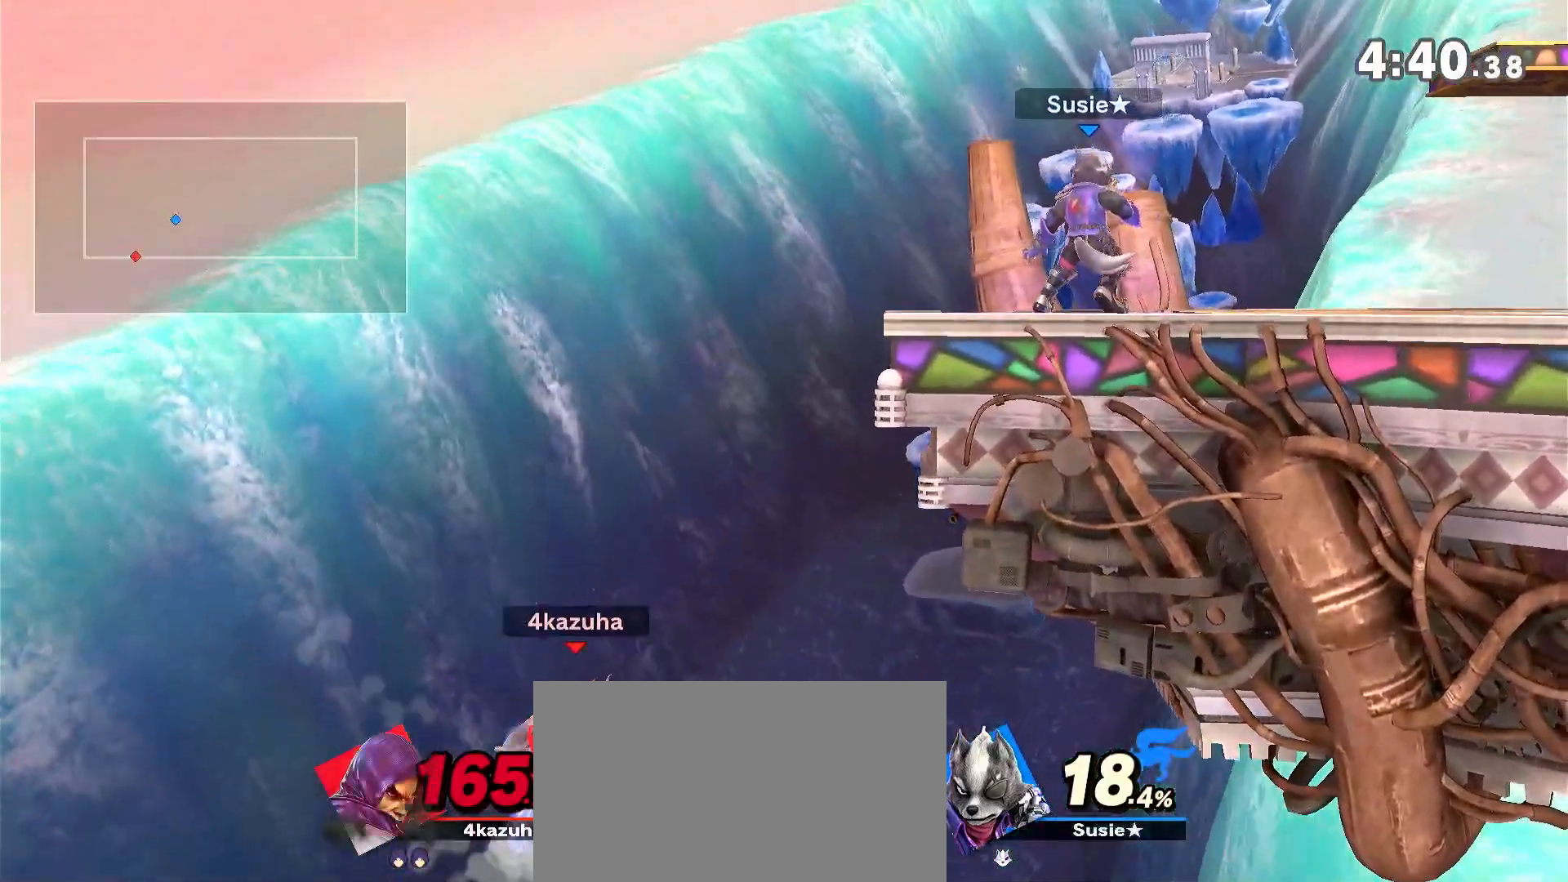
{"dt_ms": 500, "buttons": ["B"], "left_stick": "right", "right_stick": "center", "events": [[300, "Y", "up"], [500, "B", "down"]]}
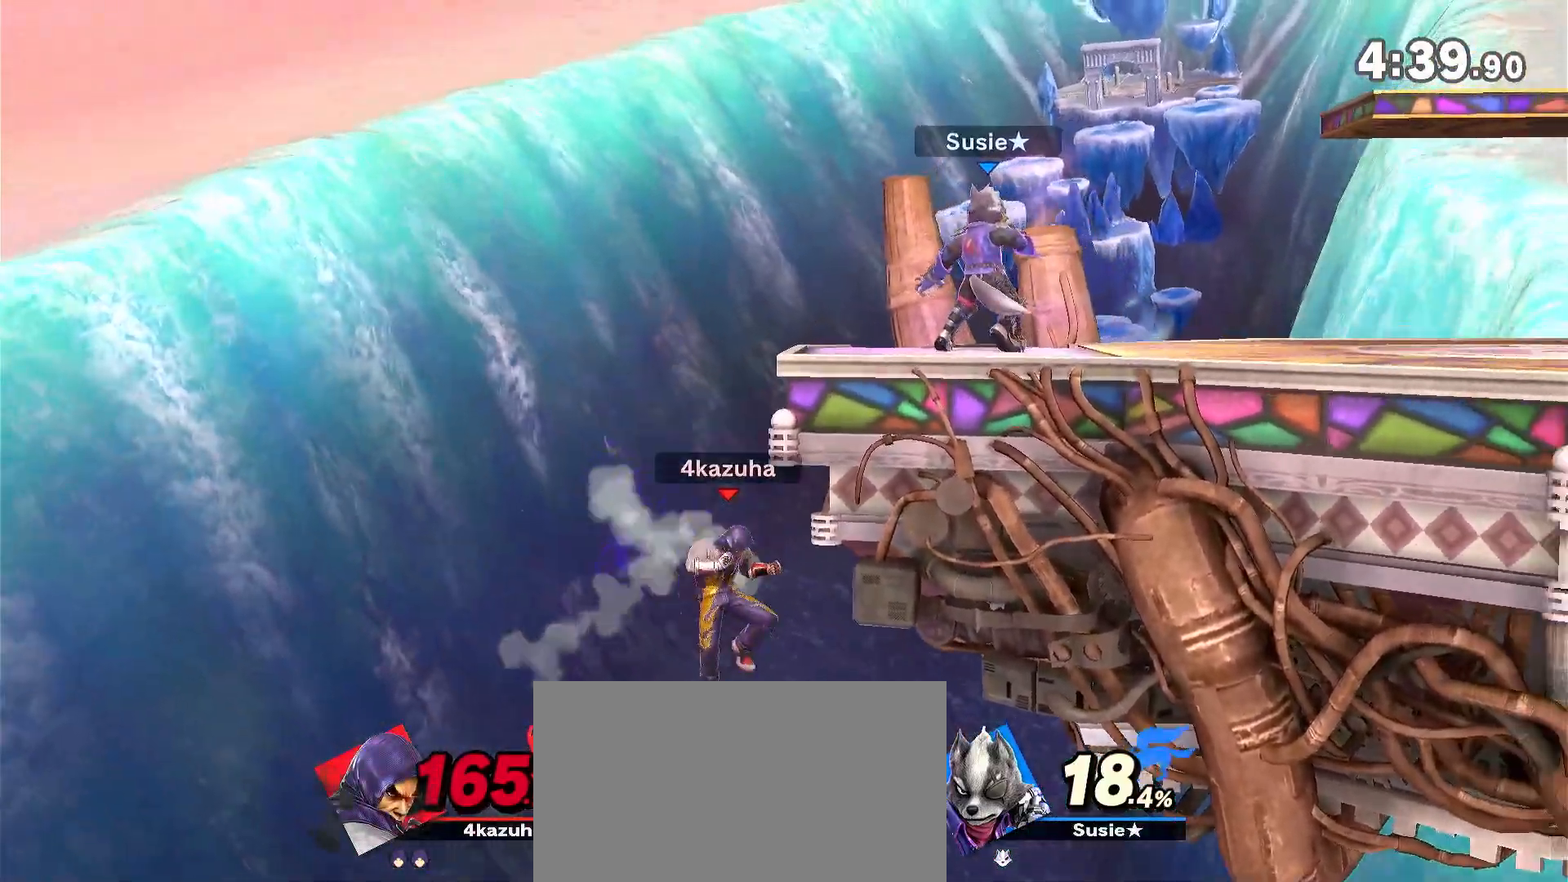
{"dt_ms": 500, "buttons": [], "left_stick": "center", "right_stick": "center", "events": [[33, "left_stick", "up"], [67, "B", "up"], [200, "left_stick", "center"]]}
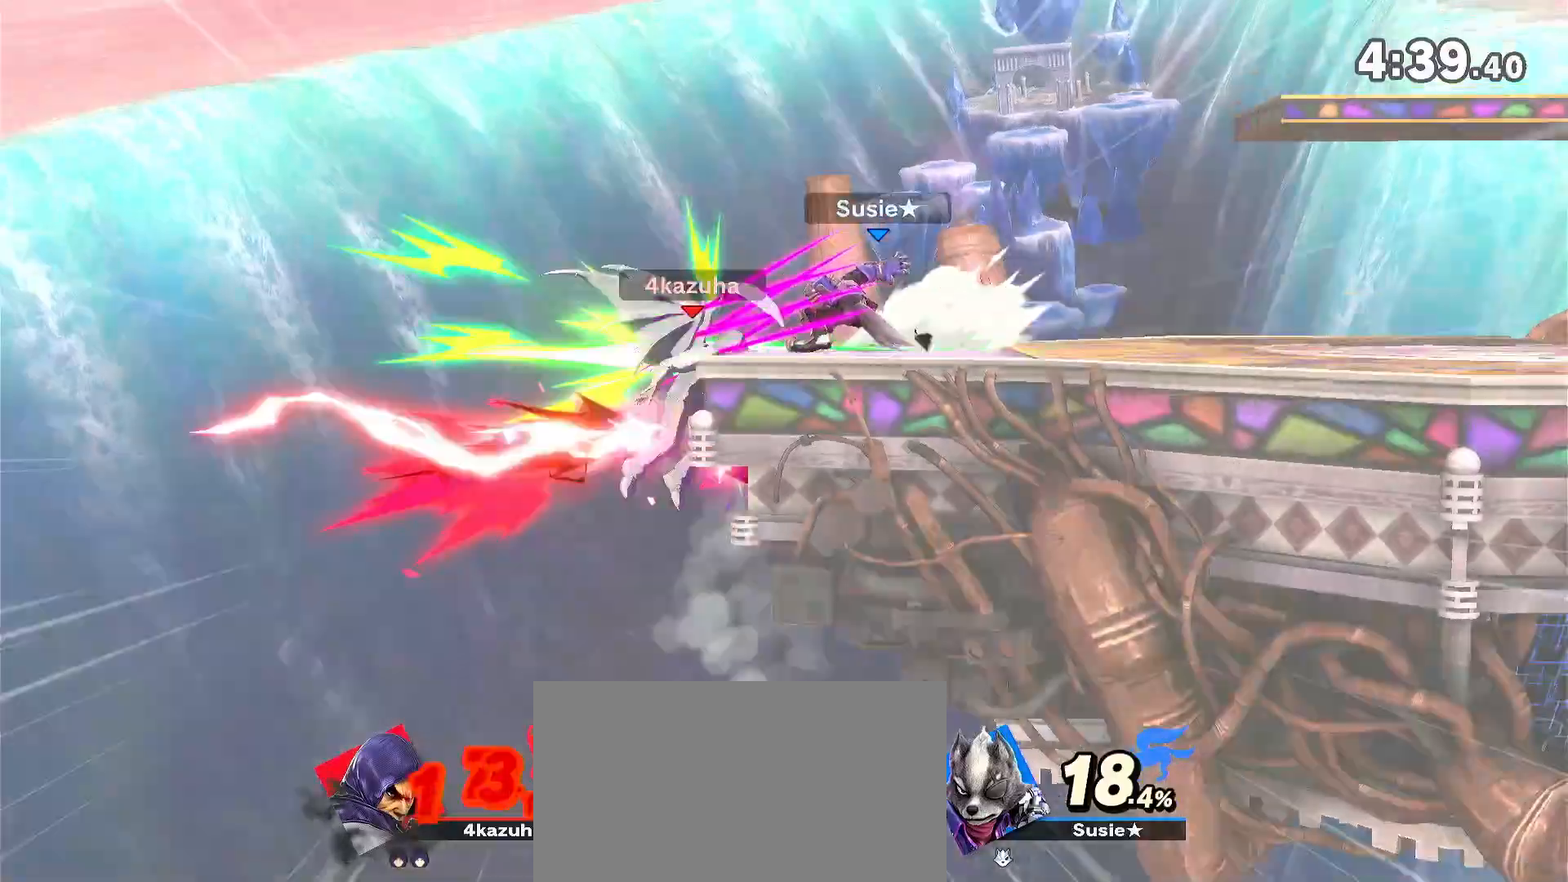
{"dt_ms": 500, "buttons": [], "left_stick": "right", "right_stick": "center", "events": [[233, "left_stick", "right"]]}
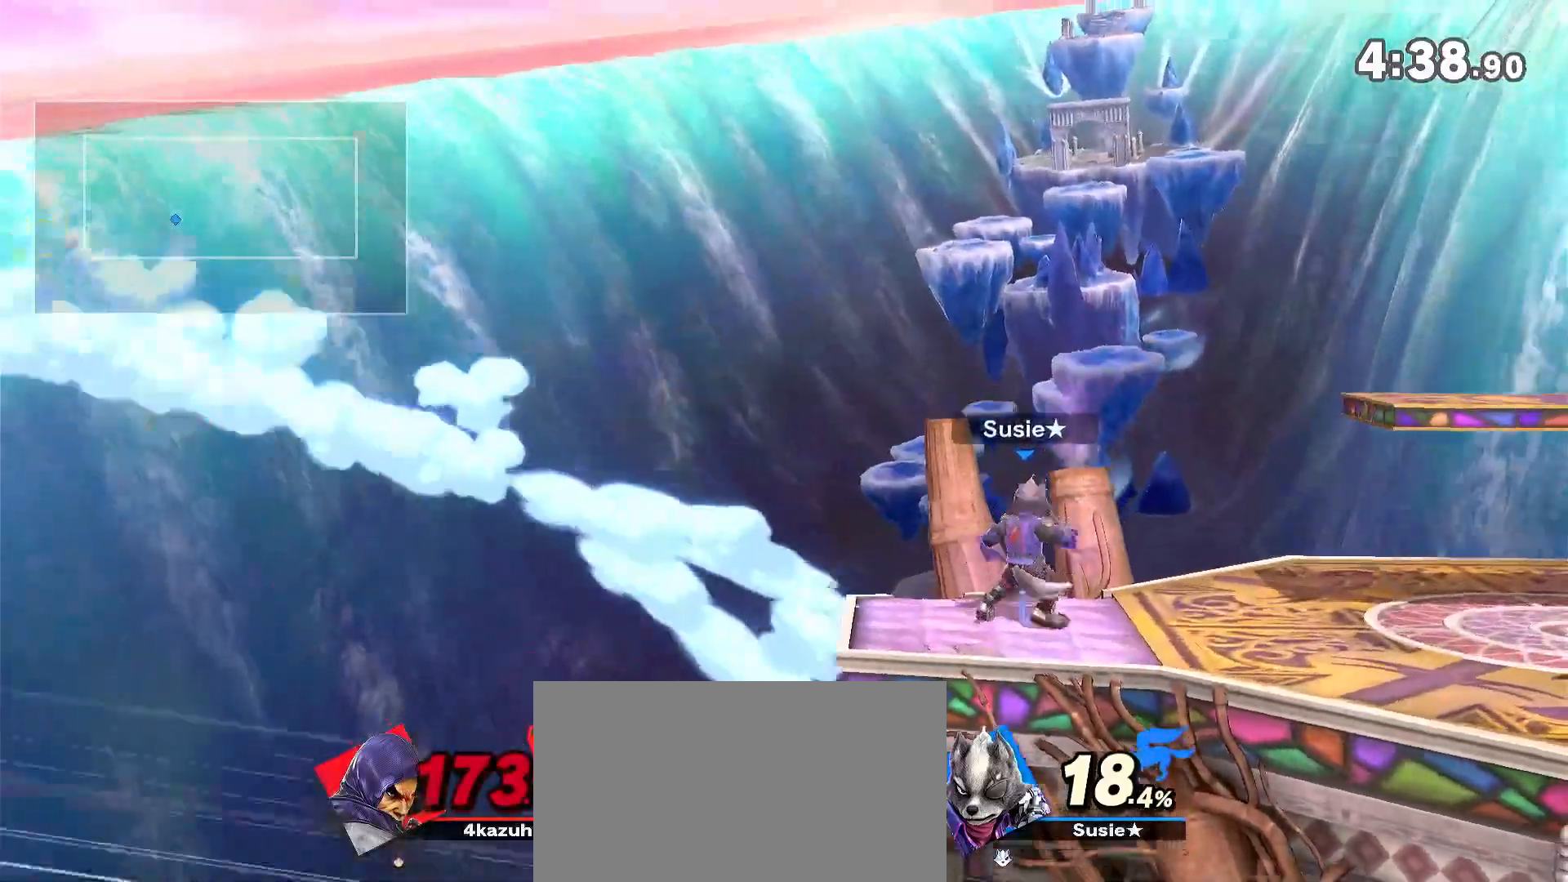
{"dt_ms": 500, "buttons": ["A"], "left_stick": "center", "right_stick": "center", "events": [[150, "A", "down"], [150, "left_stick", "center"], [267, "A", "up"], [333, "A", "down"], [433, "A", "up"], [500, "A", "down"]]}
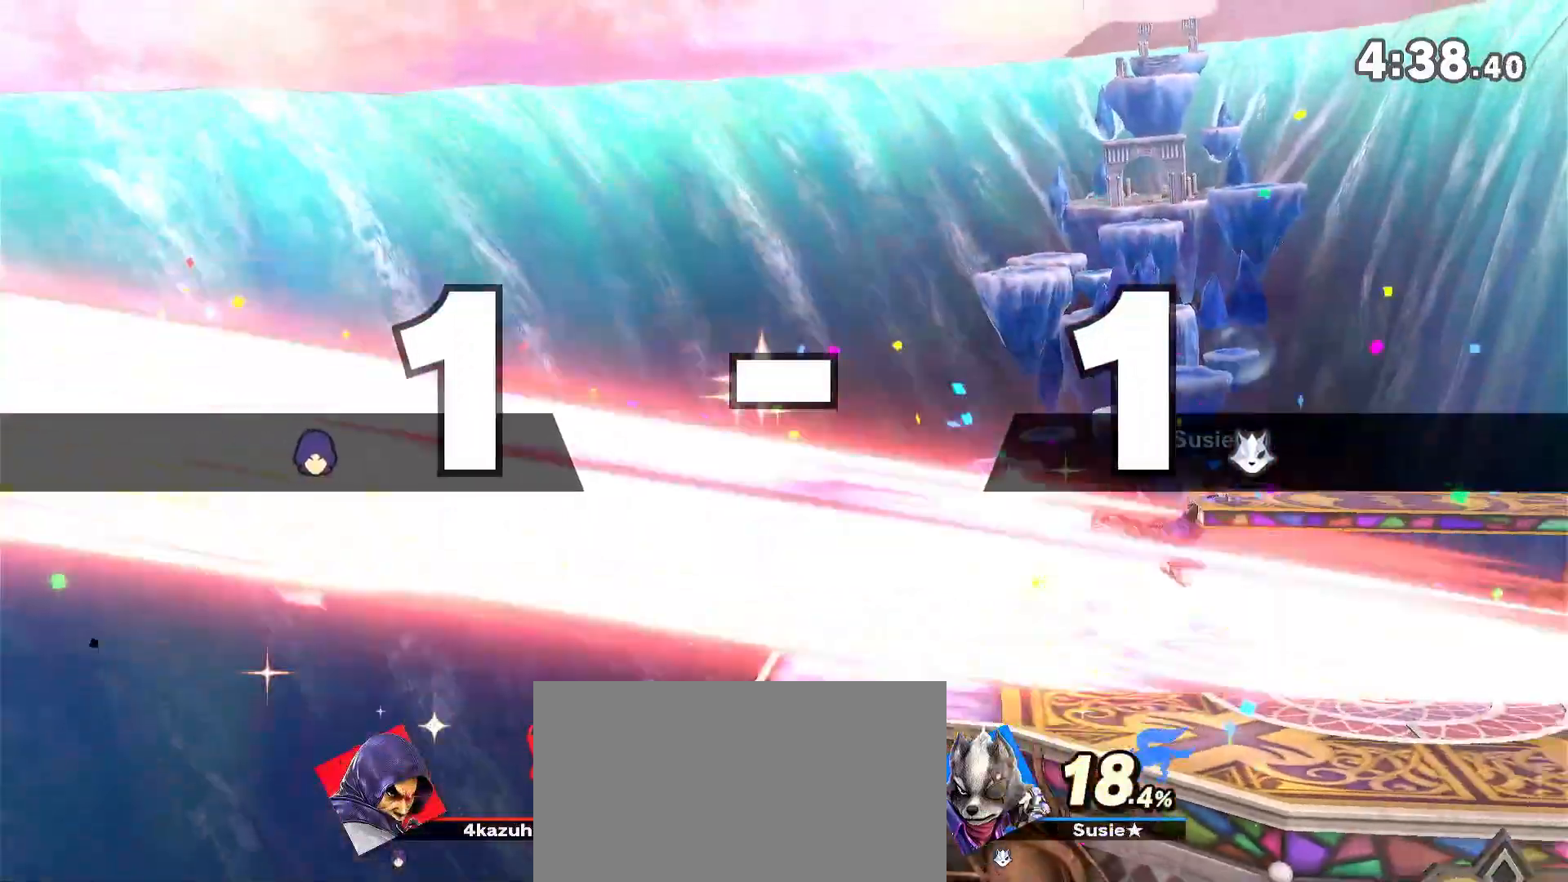
{"dt_ms": 500, "buttons": [], "left_stick": "center", "right_stick": "center", "events": [[133, "A", "up"]]}
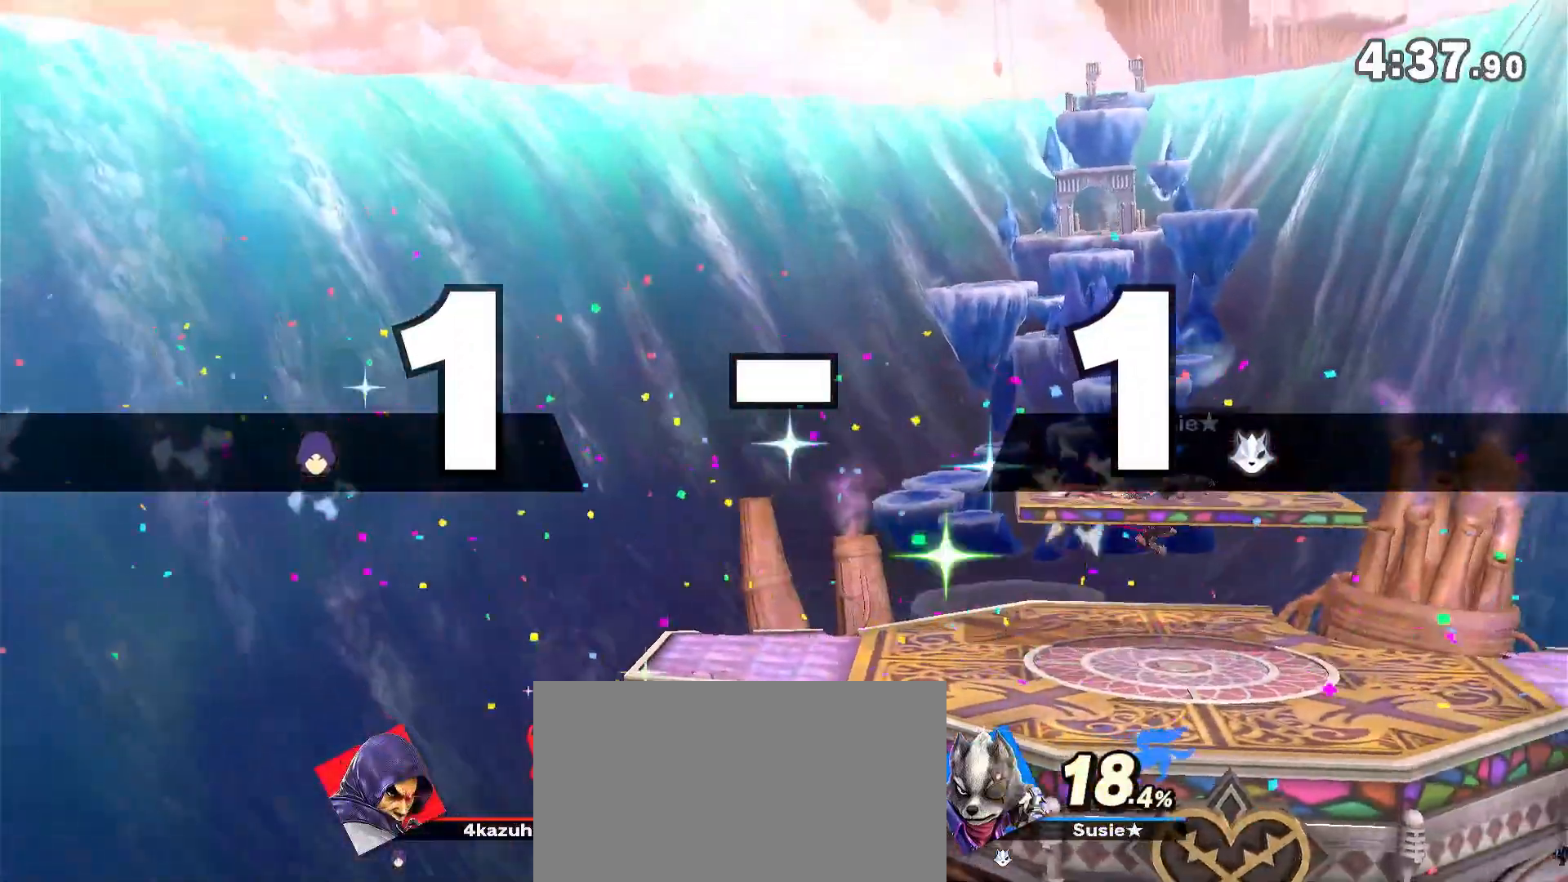
{"dt_ms": 500, "buttons": [], "left_stick": "center", "right_stick": "center", "events": []}
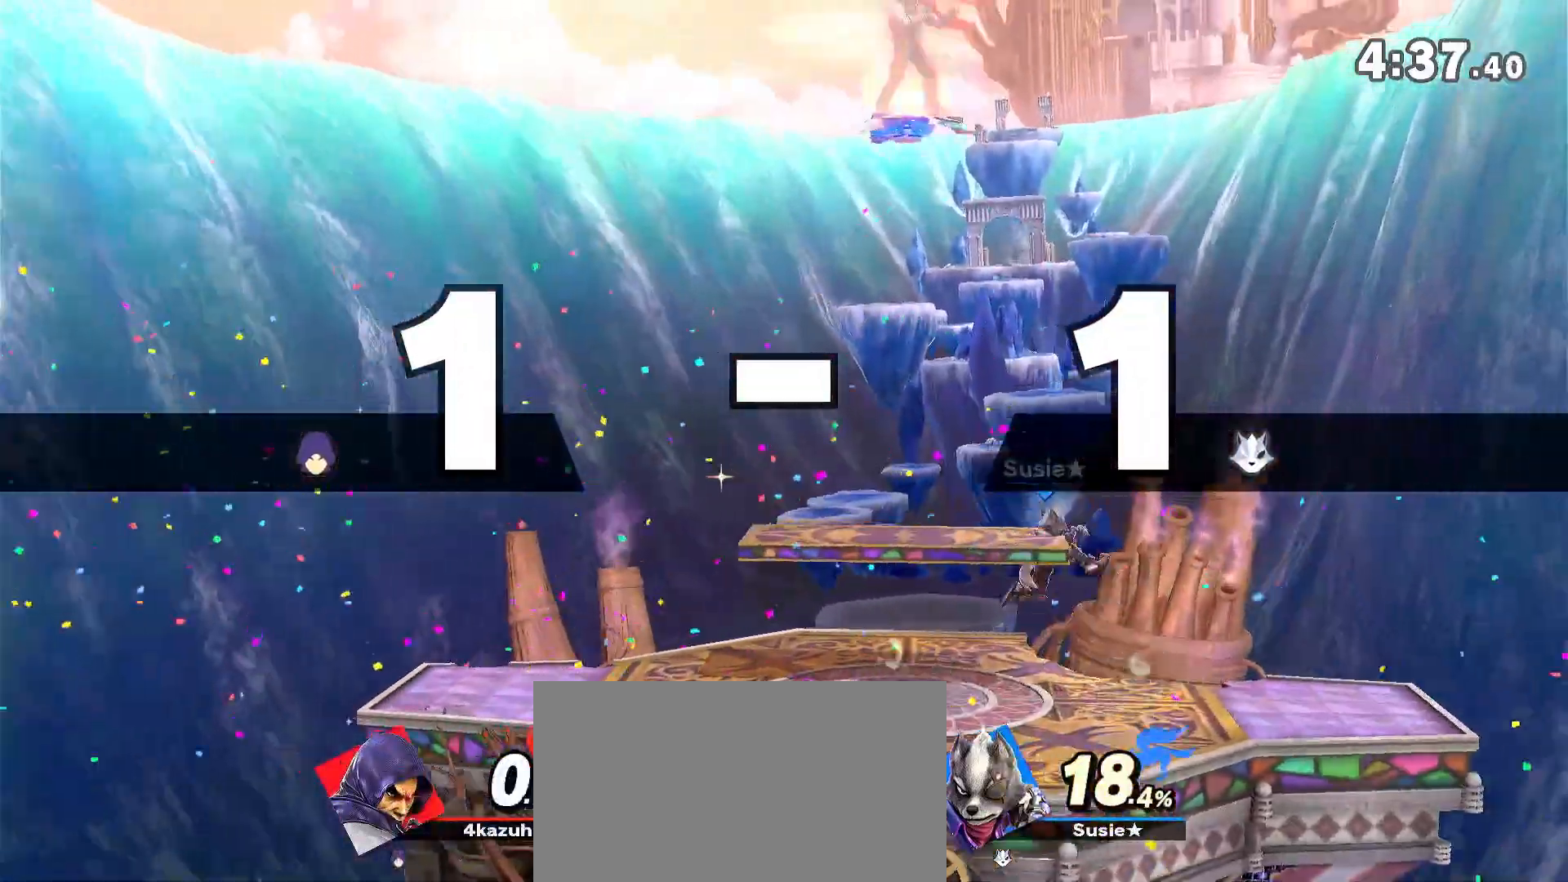
{"dt_ms": 500, "buttons": [], "left_stick": "down", "right_stick": "center", "events": [[133, "left_stick", "left"], [333, "left_stick", "center"], [467, "left_stick", "down"]]}
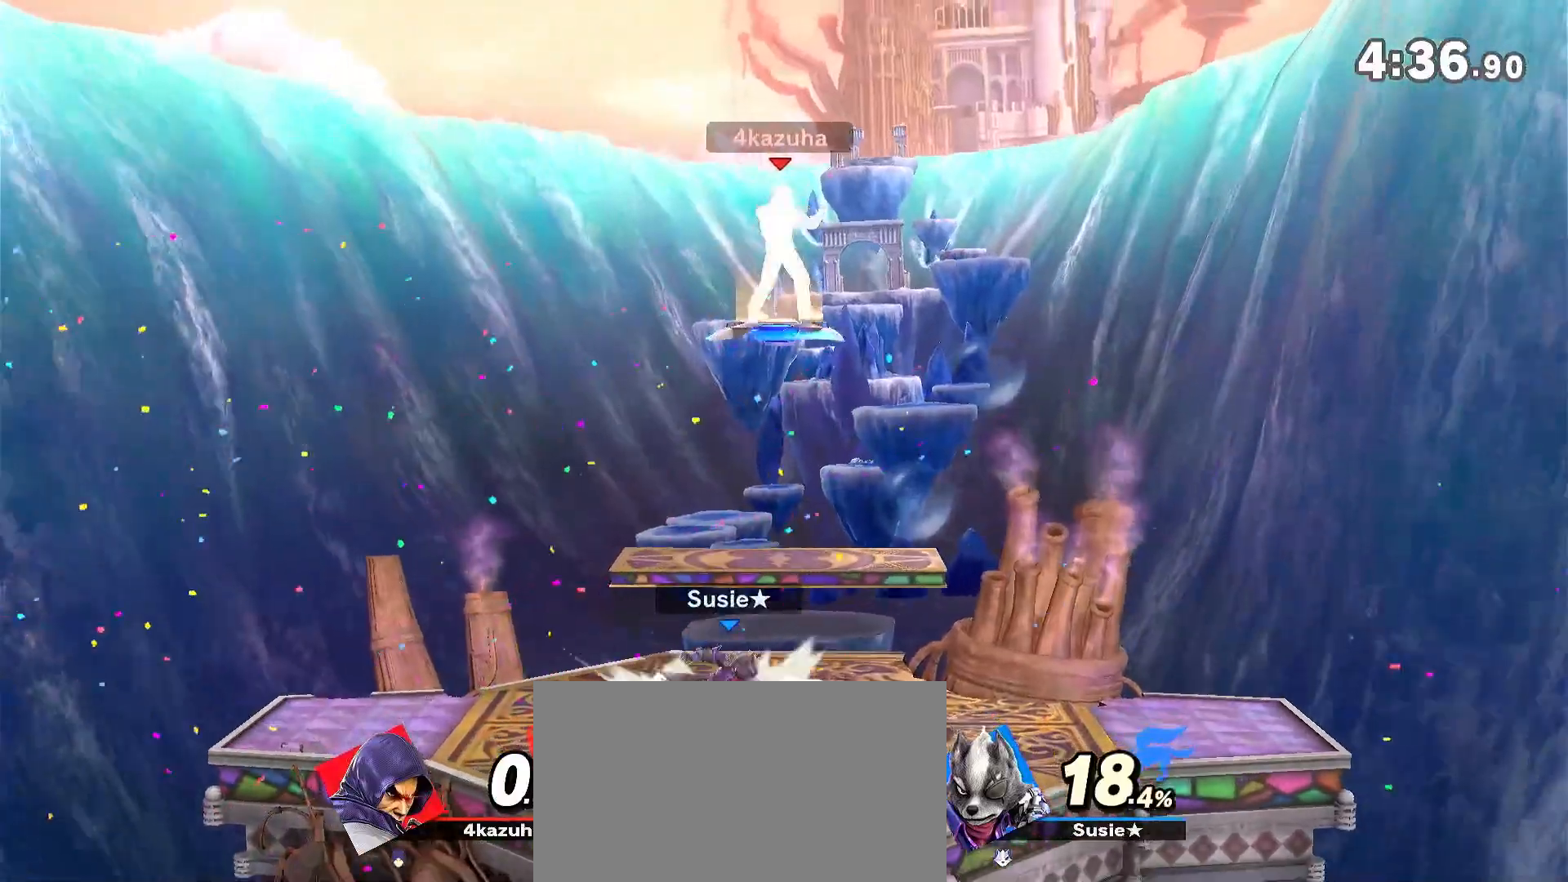
{"dt_ms": 500, "buttons": [], "left_stick": "left", "right_stick": "center", "events": [[100, "left_stick", "center"], [333, "left_stick", "left"]]}
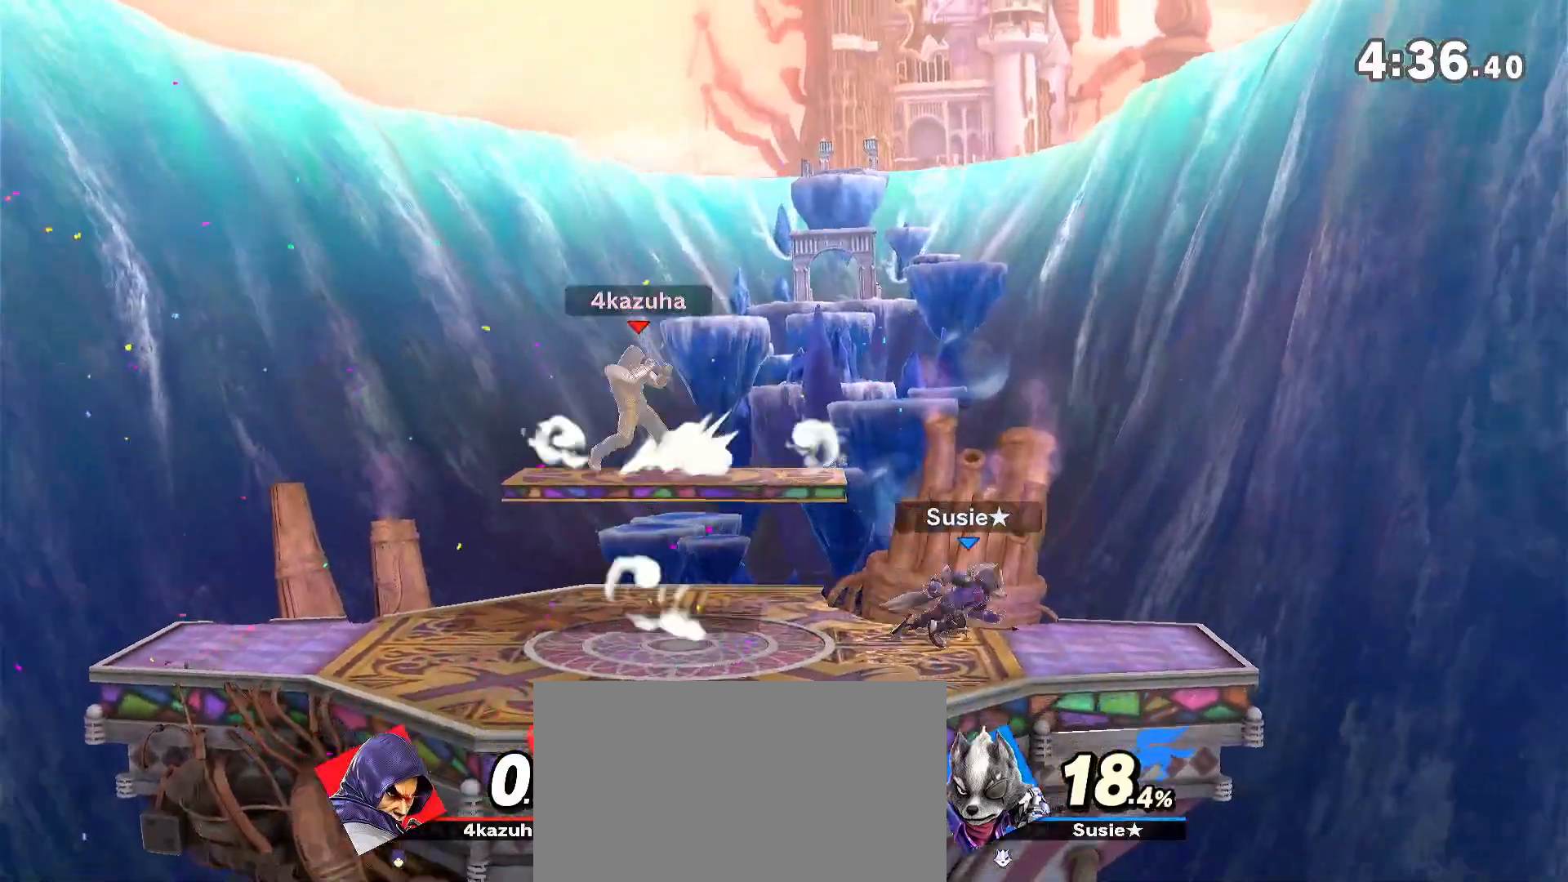
{"dt_ms": 500, "buttons": [], "left_stick": "right", "right_stick": "center", "events": [[200, "left_stick", "down"], [300, "left_stick", "center"], [400, "left_stick", "right"], [450, "right_stick", "down"], [500, "right_stick", "center"]]}
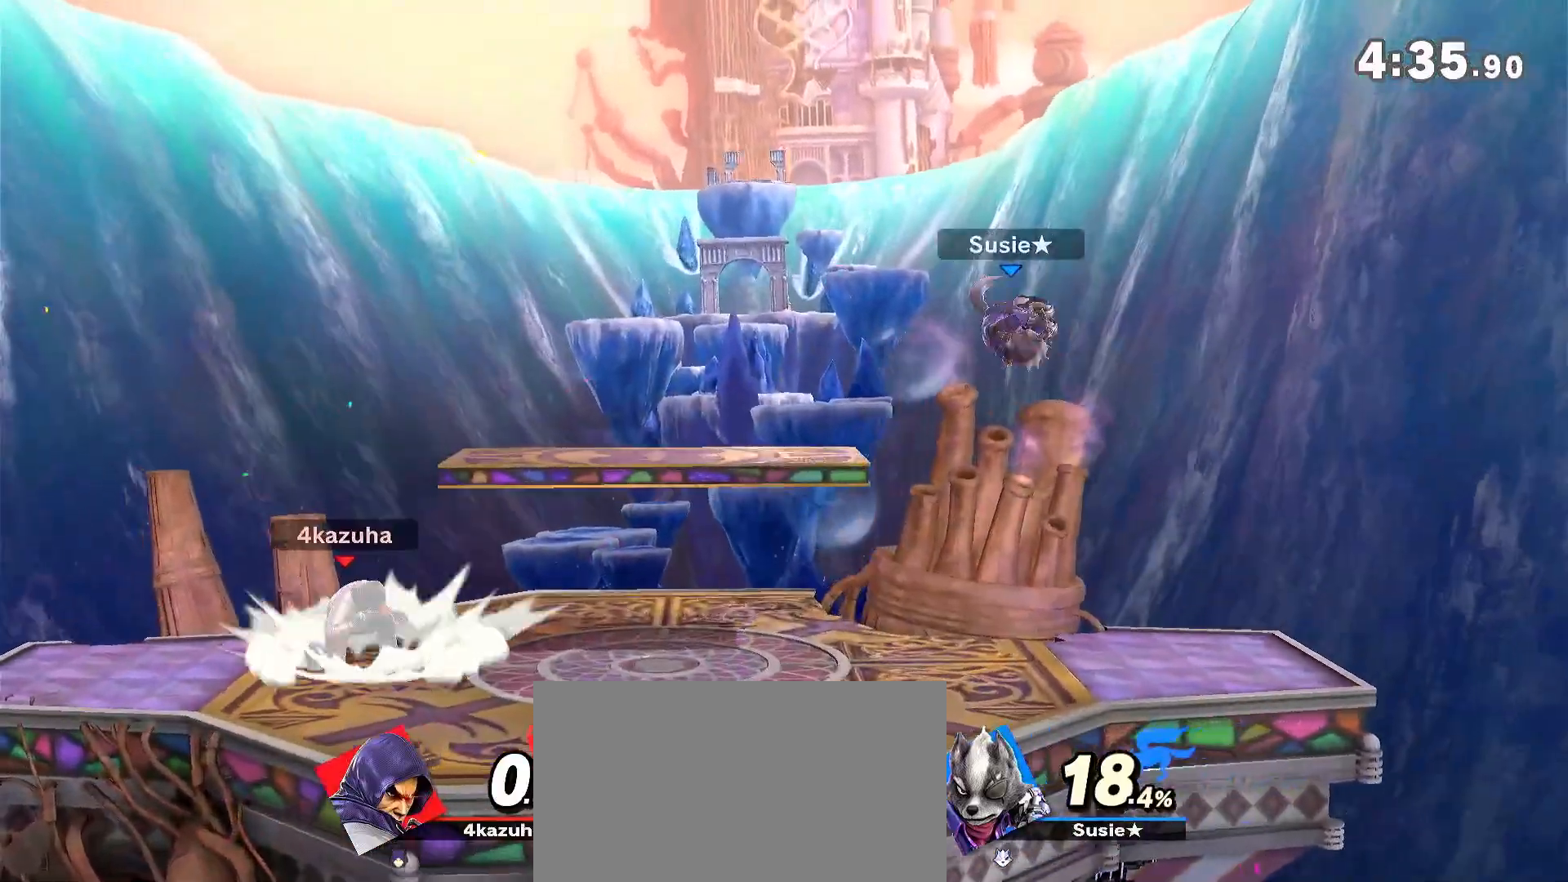
{"dt_ms": 500, "buttons": [], "left_stick": "left", "right_stick": "center", "events": [[33, "left_stick", "center"], [100, "left_stick", "right"], [300, "Y", "down"], [467, "Y", "up"], [467, "left_stick", "left"]]}
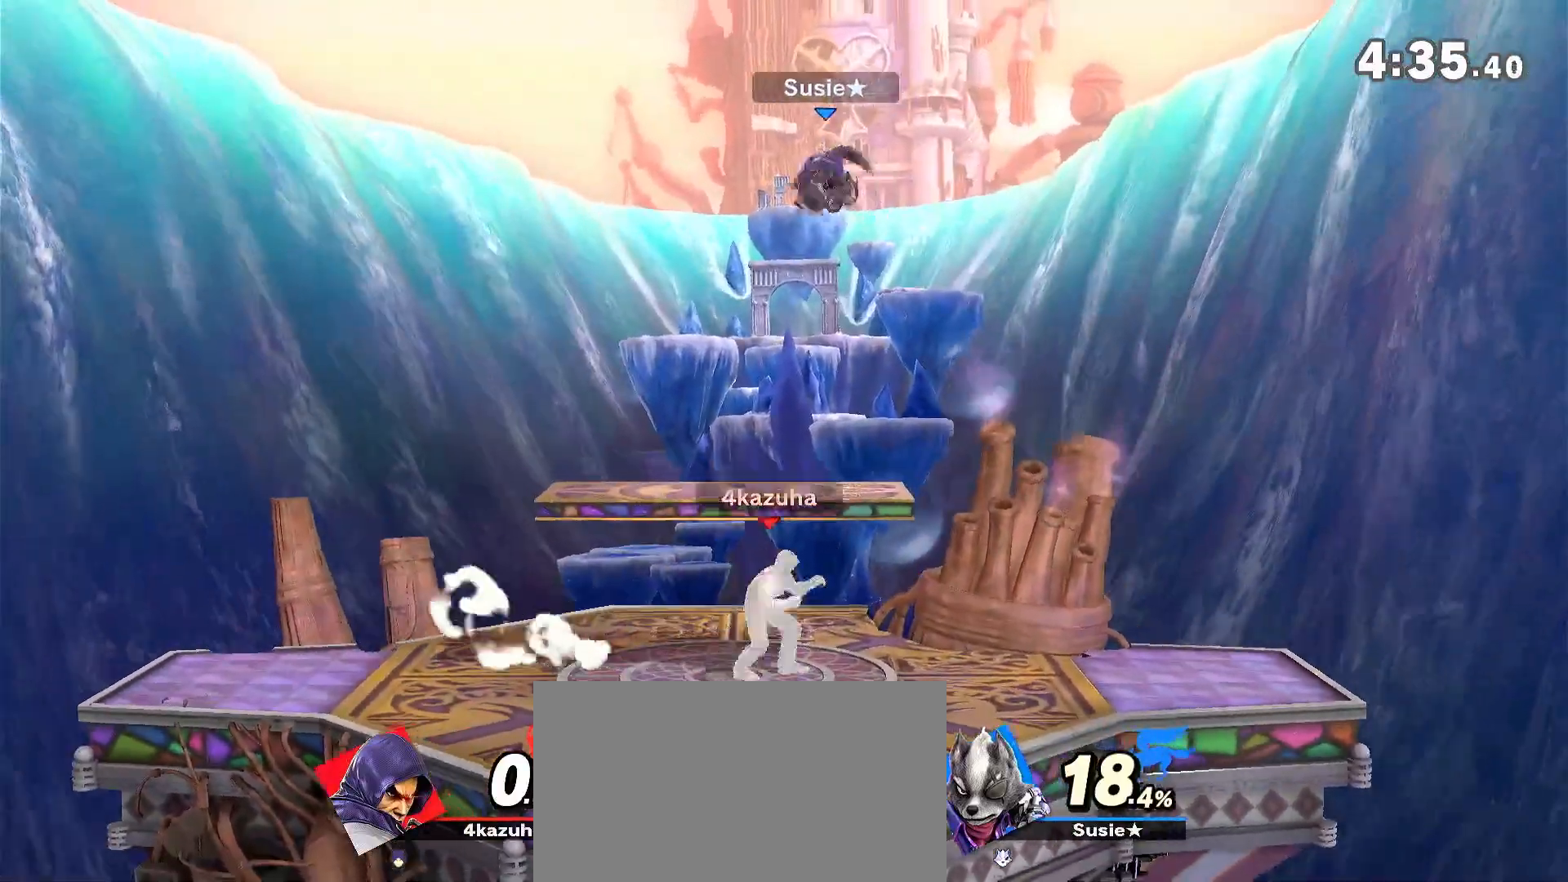
{"dt_ms": 500, "buttons": [], "left_stick": "center", "right_stick": "center", "events": [[33, "Y", "down"], [67, "right_stick", "up-left"], [100, "Y", "up"], [133, "right_stick", "center"], [433, "left_stick", "down"], [500, "left_stick", "center"]]}
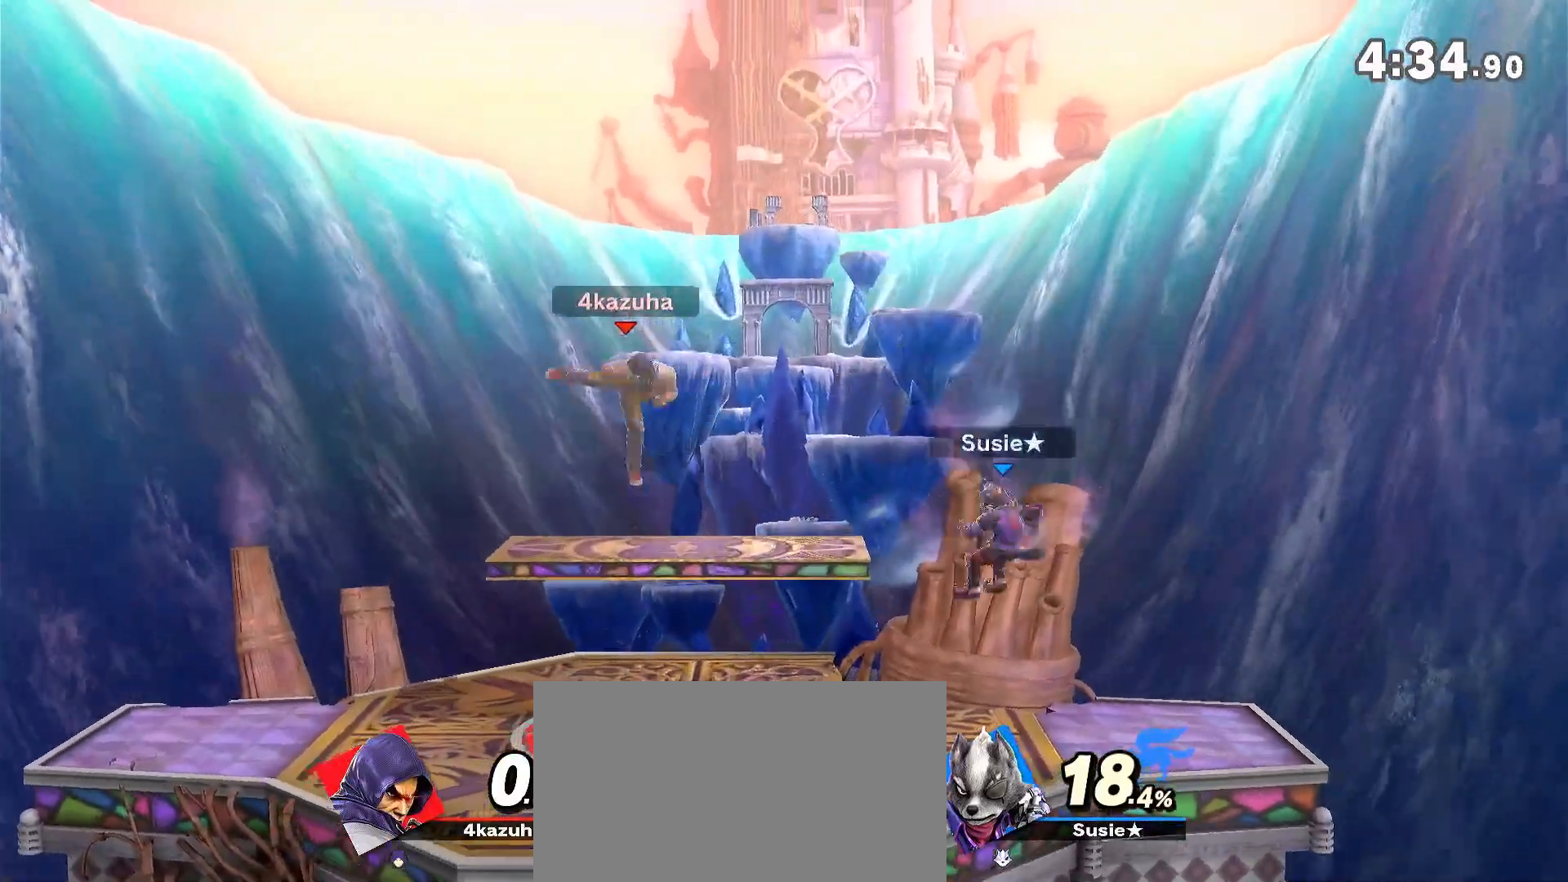
{"dt_ms": 500, "buttons": [], "left_stick": "down", "right_stick": "center", "events": [[100, "left_stick", "left"], [150, "left_stick", "center"], [233, "left_stick", "left"], [333, "left_stick", "center"], [367, "A", "down"], [400, "A", "up"], [433, "left_stick", "down"]]}
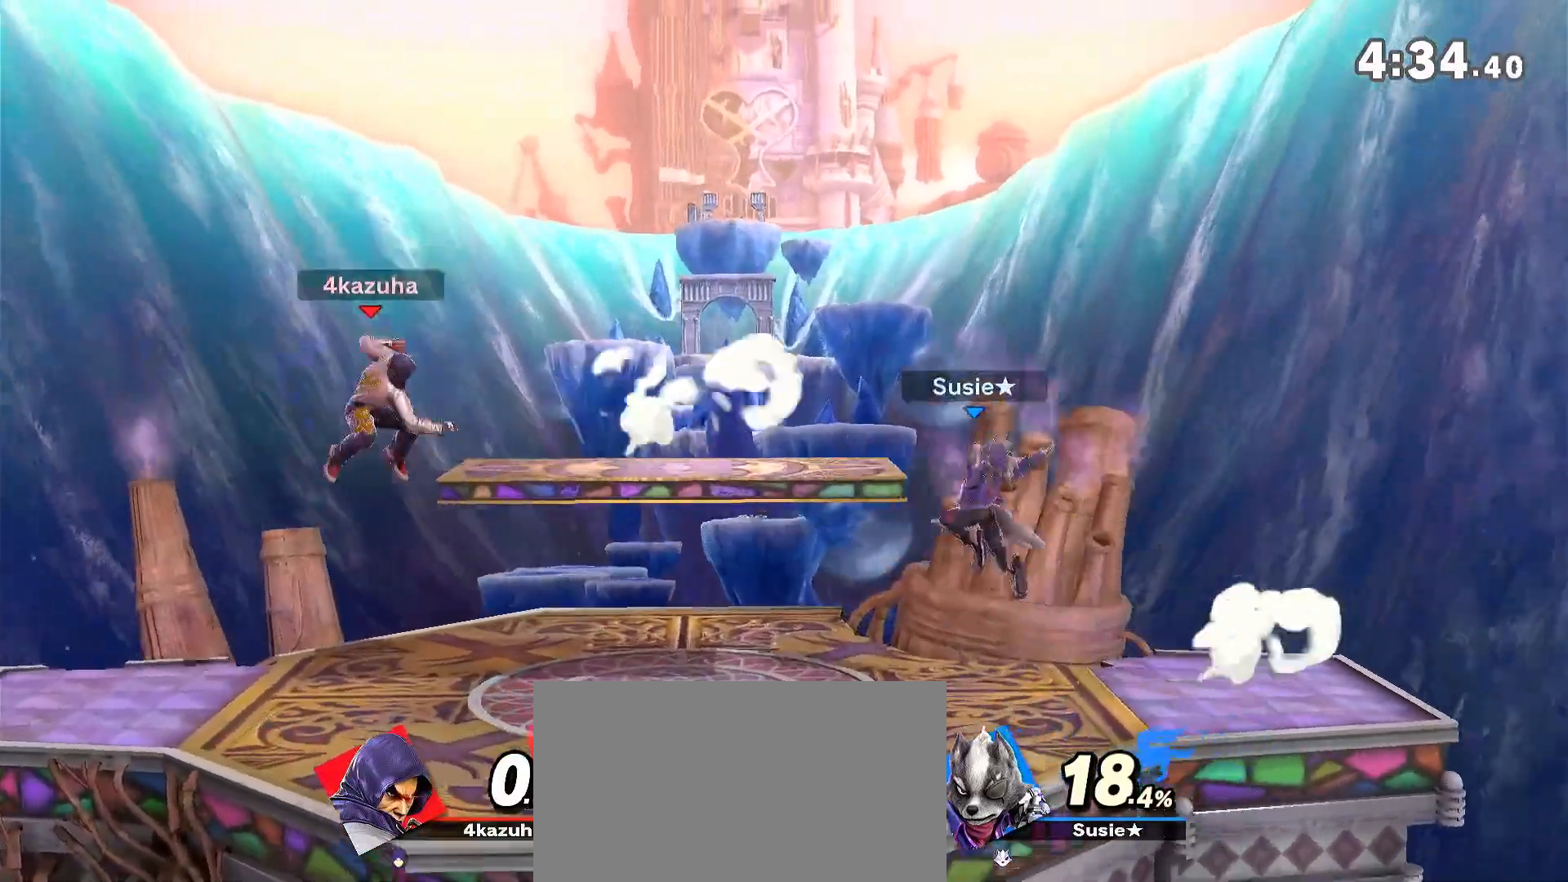
{"dt_ms": 500, "buttons": ["Y"], "left_stick": "right", "right_stick": "center", "events": [[33, "left_stick", "center"], [167, "left_stick", "right"], [267, "left_stick", "down"], [333, "left_stick", "center"], [433, "Y", "down"], [433, "left_stick", "right"]]}
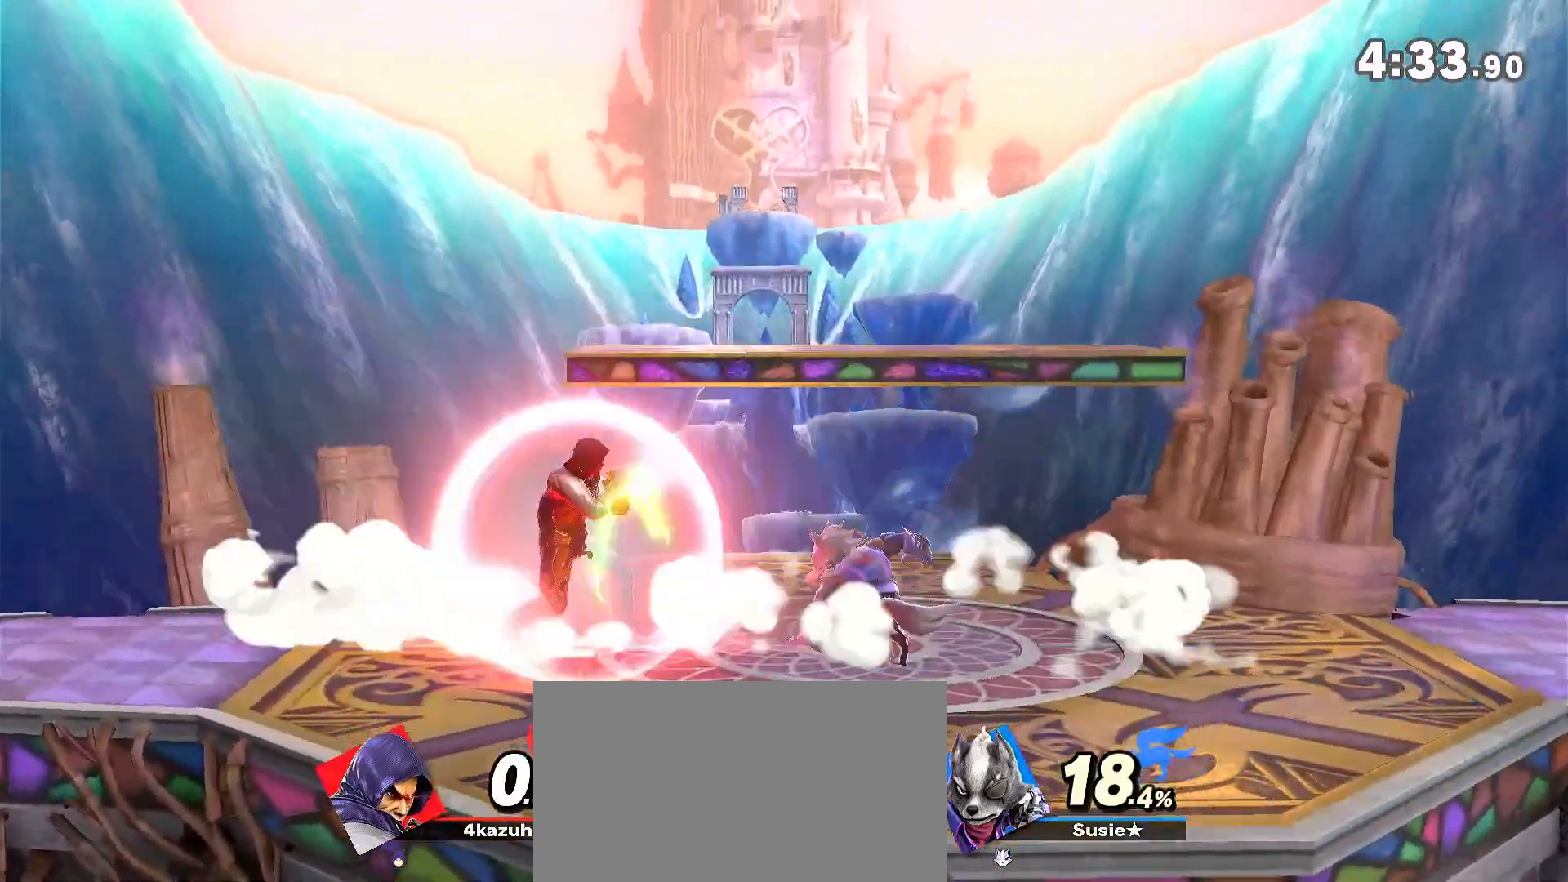
{"dt_ms": 500, "buttons": [], "left_stick": "center", "right_stick": "center", "events": [[133, "Y", "up"], [167, "left_stick", "center"], [200, "A", "down"], [233, "A", "up"], [267, "left_stick", "down"], [350, "left_stick", "center"]]}
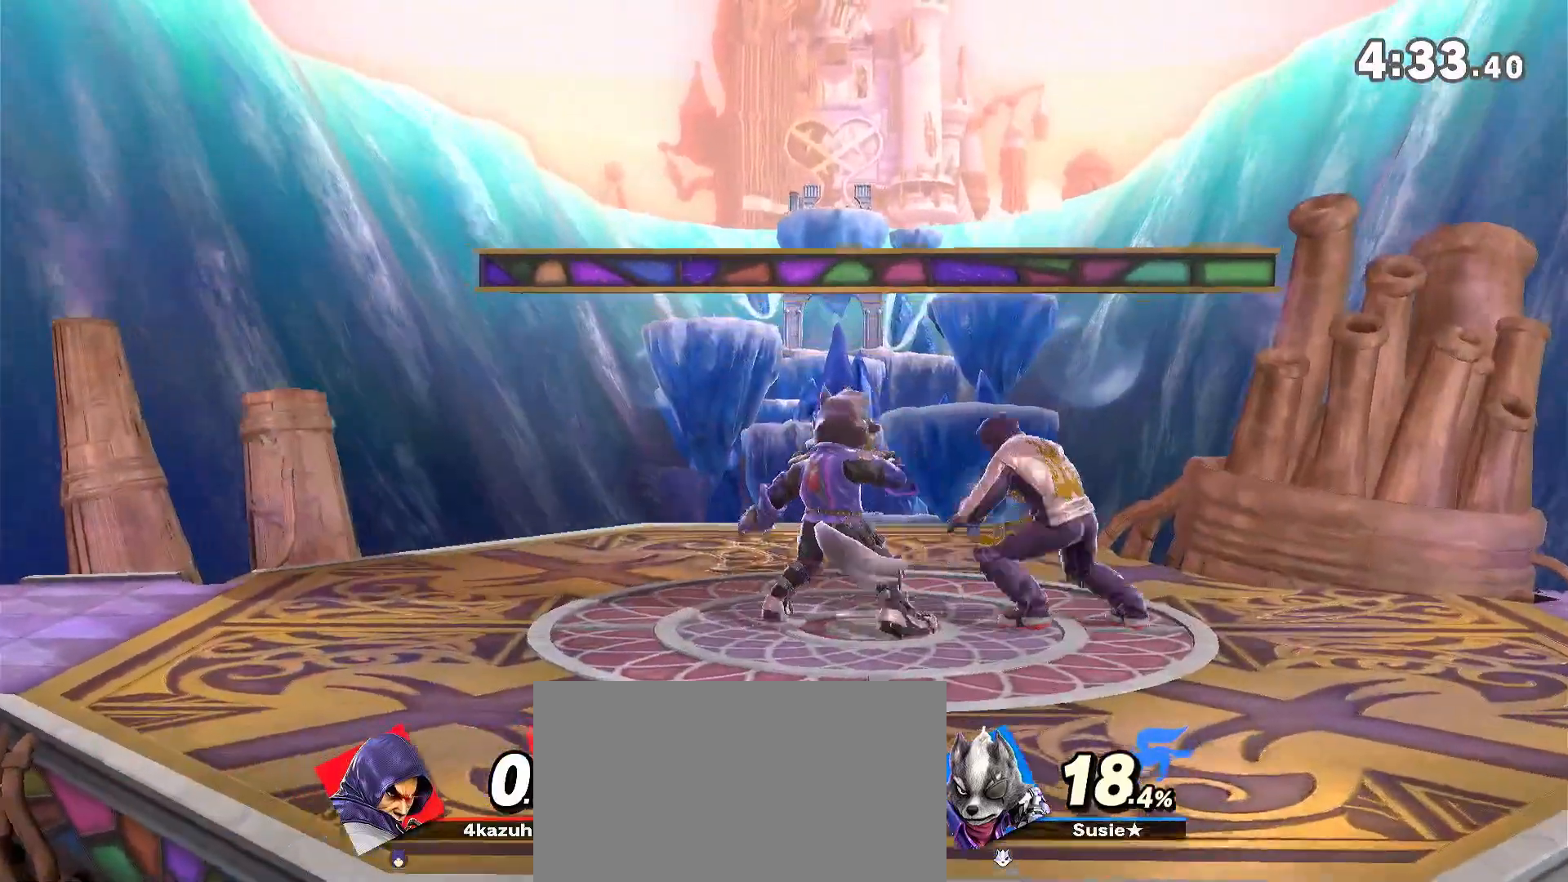
{"dt_ms": 500, "buttons": [], "left_stick": "down", "right_stick": "center", "events": [[100, "A", "down"], [133, "A", "up"], [400, "left_stick", "left"], [467, "left_stick", "down"]]}
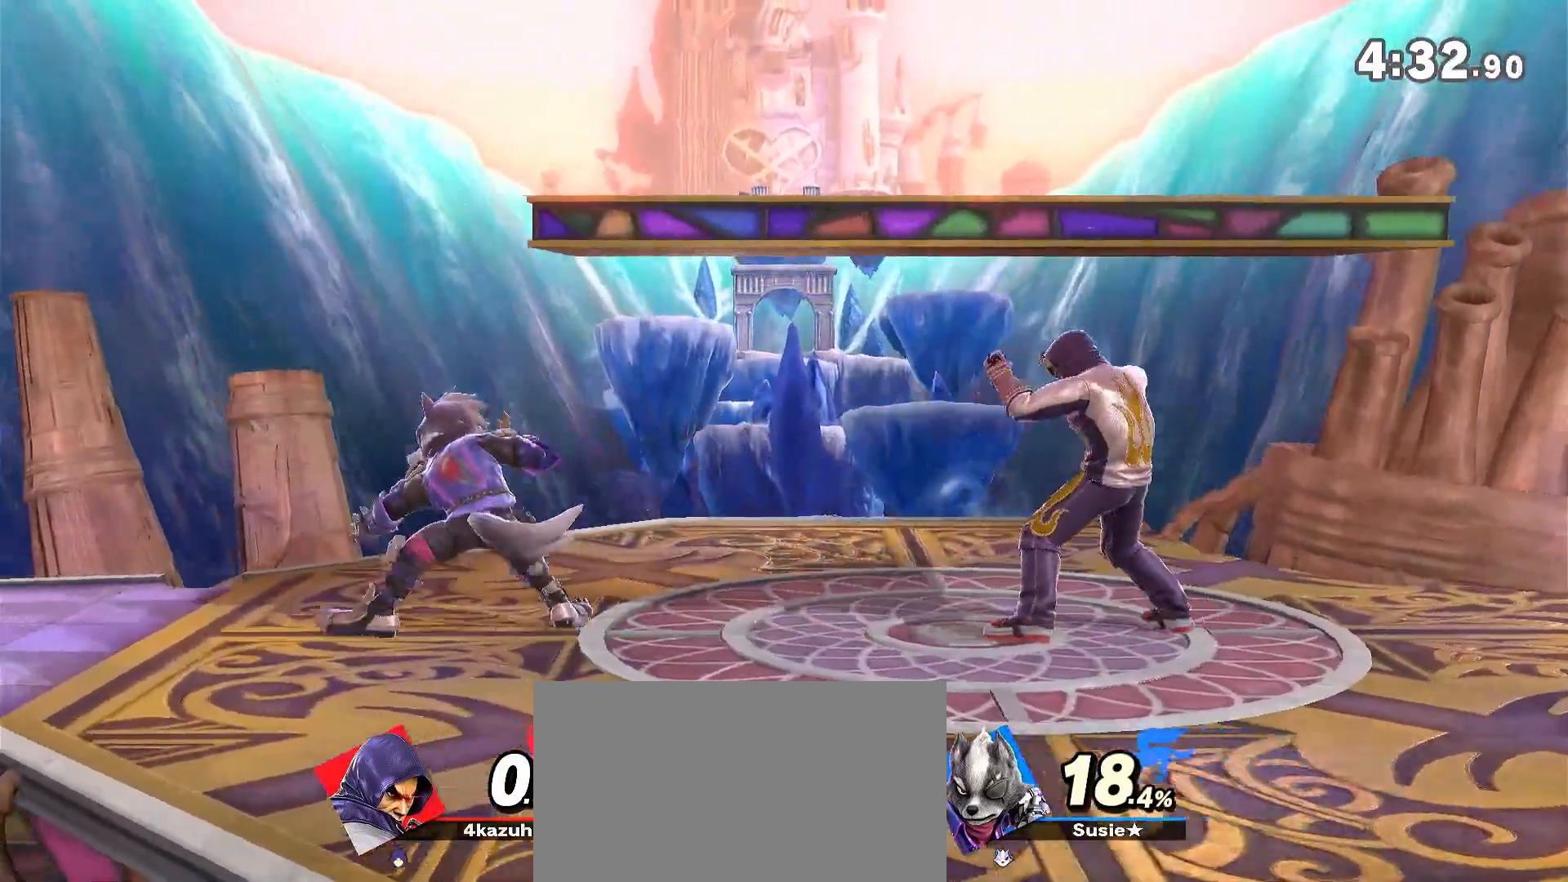
{"dt_ms": 500, "buttons": [], "left_stick": "right", "right_stick": "center", "events": [[33, "A", "down"], [33, "left_stick", "down-left"], [67, "A", "up"], [183, "left_stick", "center"], [500, "left_stick", "right"]]}
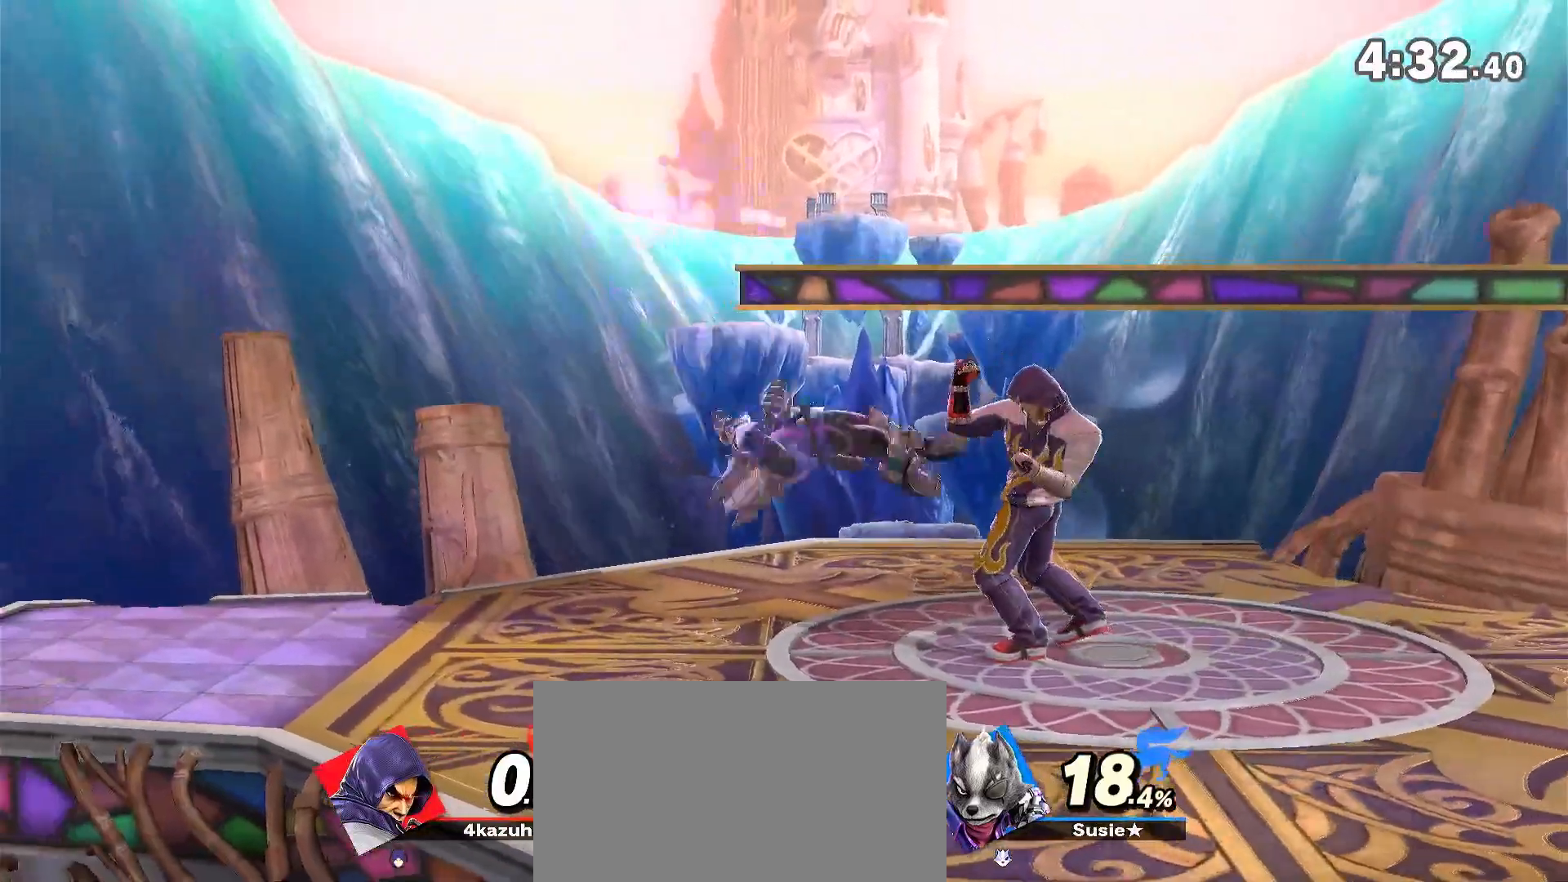
{"dt_ms": 500, "buttons": [], "left_stick": "center", "right_stick": "center", "events": [[450, "left_stick", "center"]]}
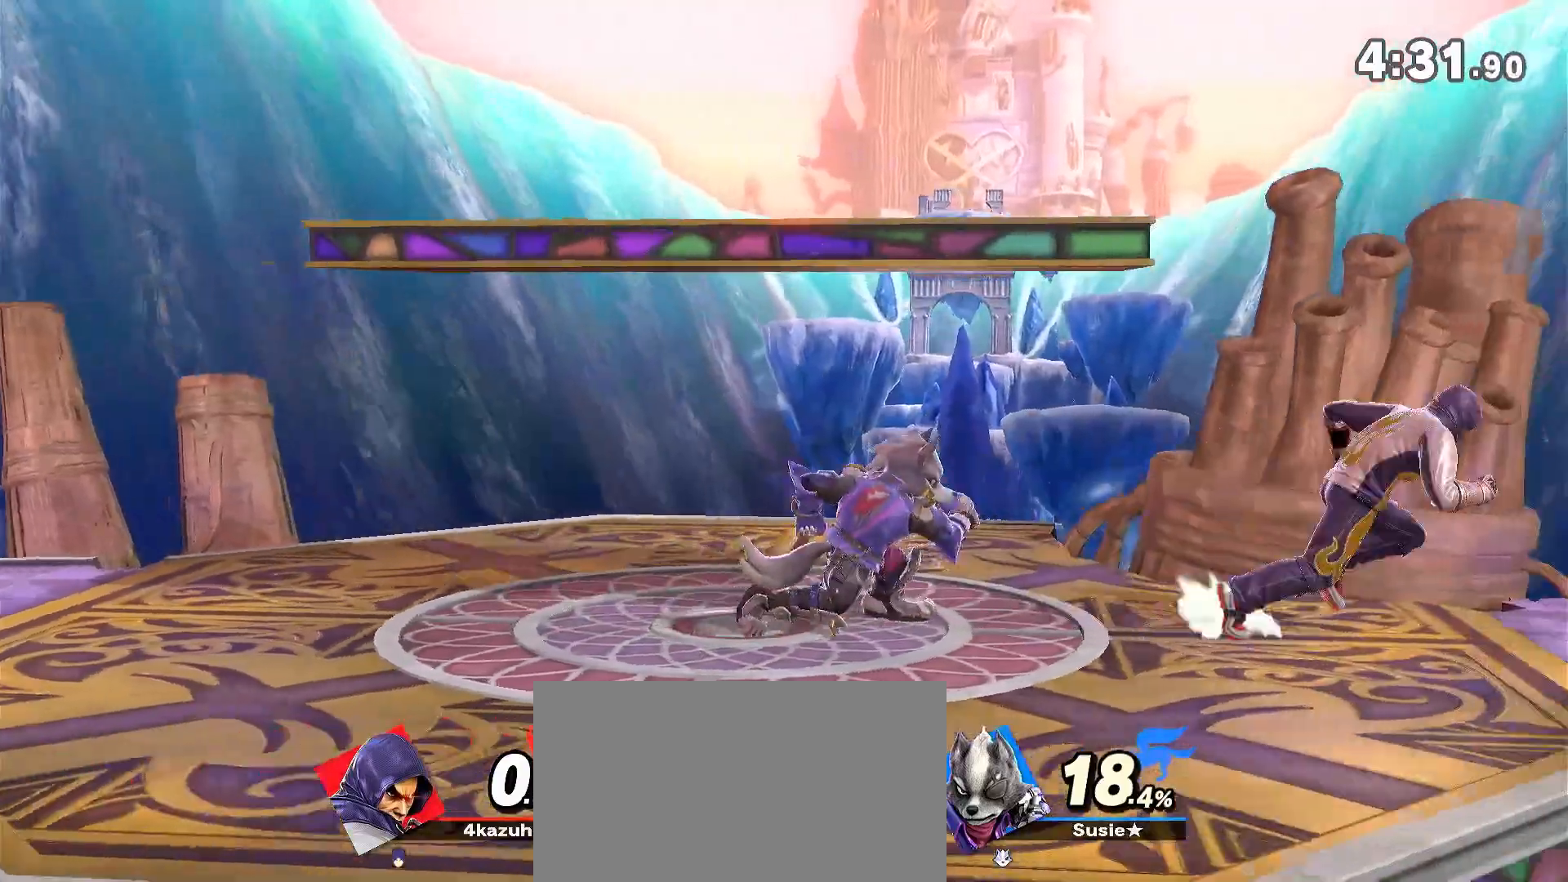
{"dt_ms": 500, "buttons": [], "left_stick": "left", "right_stick": "center", "events": [[100, "left_stick", "left"], [200, "left_stick", "down"], [267, "left_stick", "center"], [300, "Y", "down"], [333, "left_stick", "left"], [500, "Y", "up"]]}
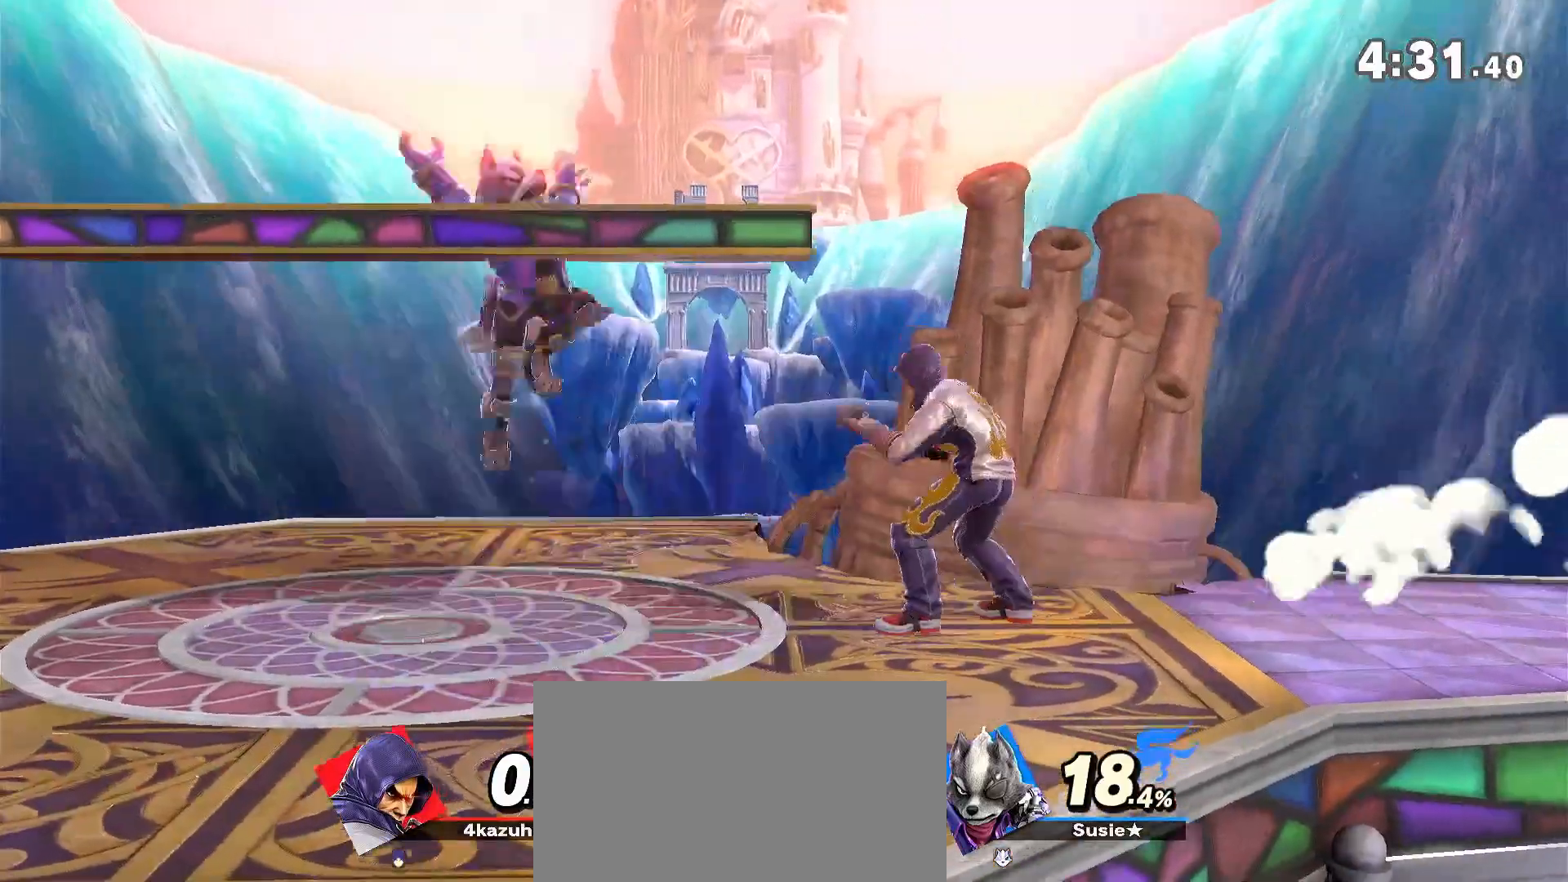
{"dt_ms": 500, "buttons": ["A"], "left_stick": "down", "right_stick": "center", "events": [[67, "A", "down"], [67, "left_stick", "center"], [100, "A", "up"], [133, "left_stick", "down"], [250, "left_stick", "center"], [367, "left_stick", "left"], [433, "left_stick", "down"], [500, "A", "down"]]}
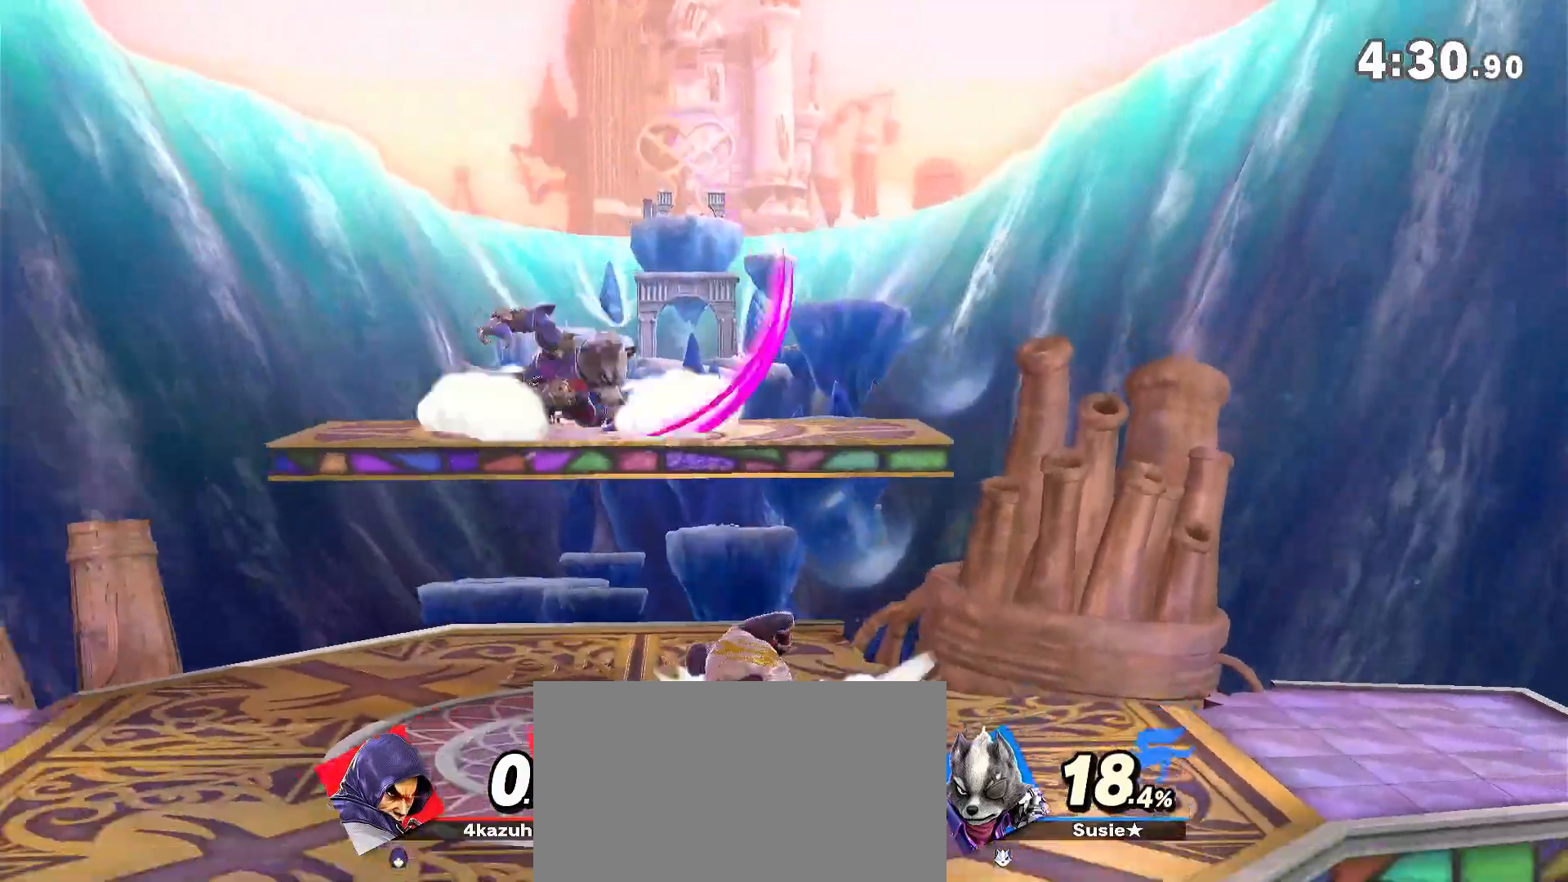
{"dt_ms": 1000, "buttons": ["Y"], "left_stick": "left", "right_stick": "center", "events": [[33, "A", "up"], [33, "left_stick", "left"], [100, "left_stick", "center"], [500, "left_stick", "right"], [667, "Y", "down"], [667, "left_stick", "left"], [900, "Y", "up"], [950, "Y", "down"]]}
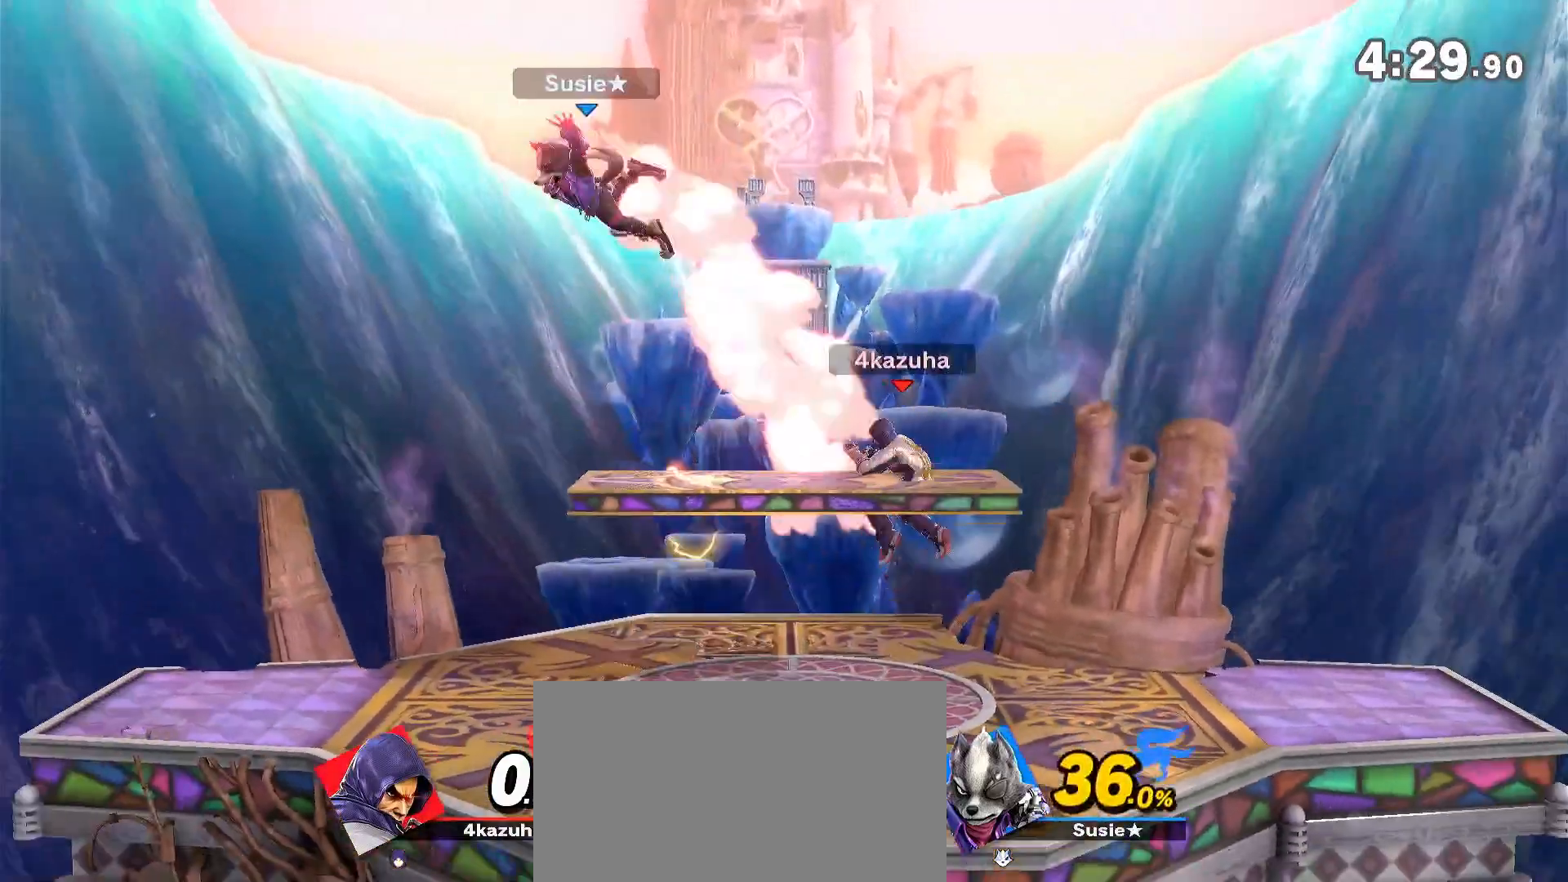
{"dt_ms": 500, "buttons": [], "left_stick": "center", "right_stick": "center", "events": [[33, "A", "down"], [67, "Y", "up"], [100, "A", "up"], [433, "left_stick", "down"], [500, "left_stick", "center"]]}
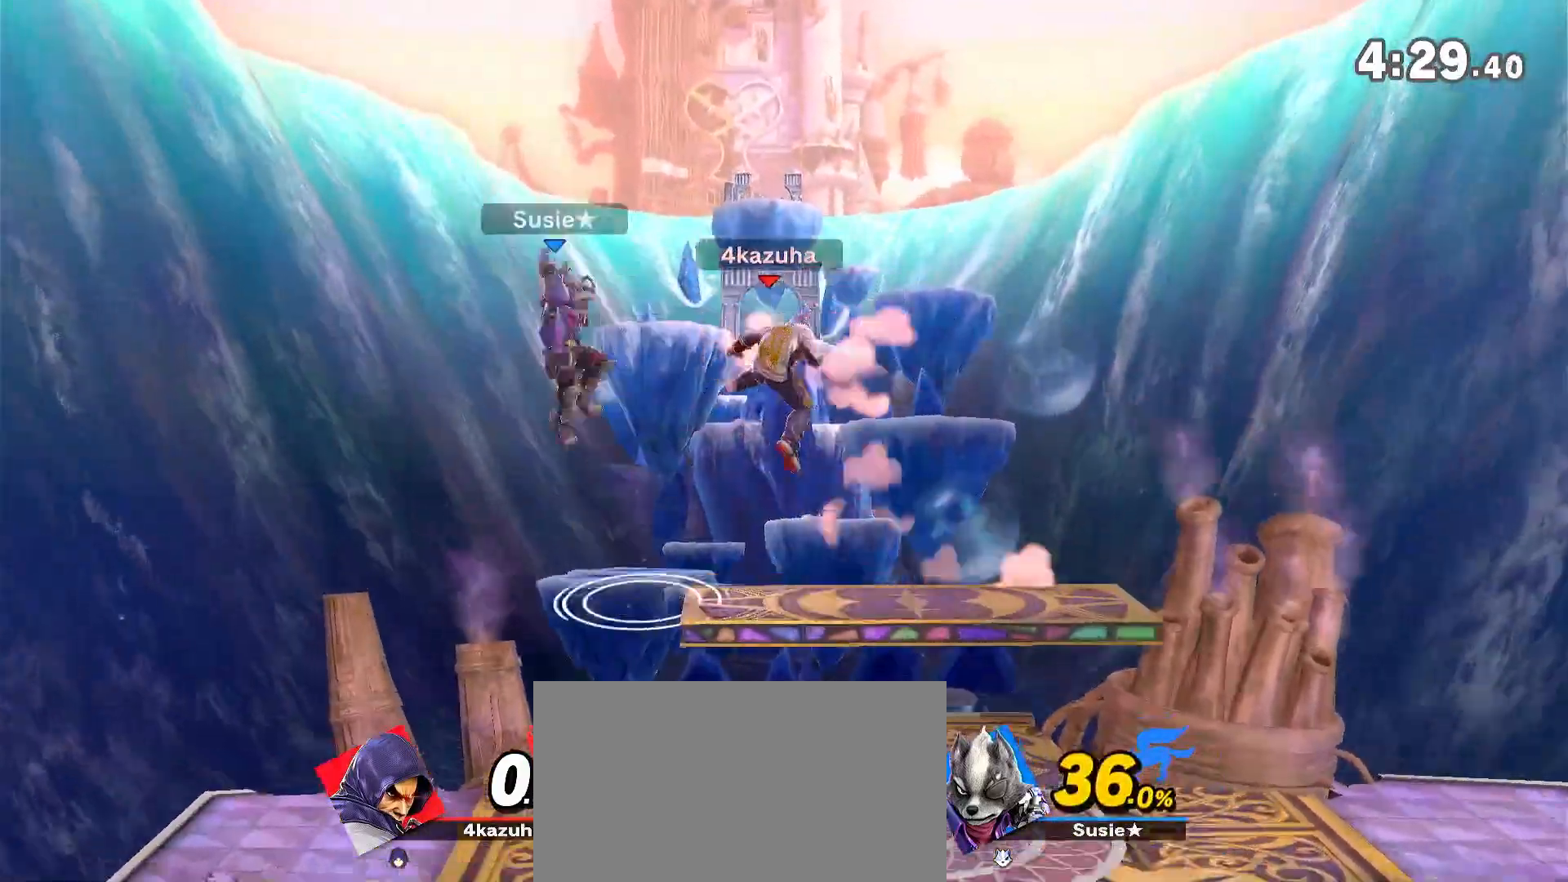
{"dt_ms": 500, "buttons": [], "left_stick": "center", "right_stick": "center", "events": [[233, "left_stick", "left"], [367, "left_stick", "down"], [500, "left_stick", "center"]]}
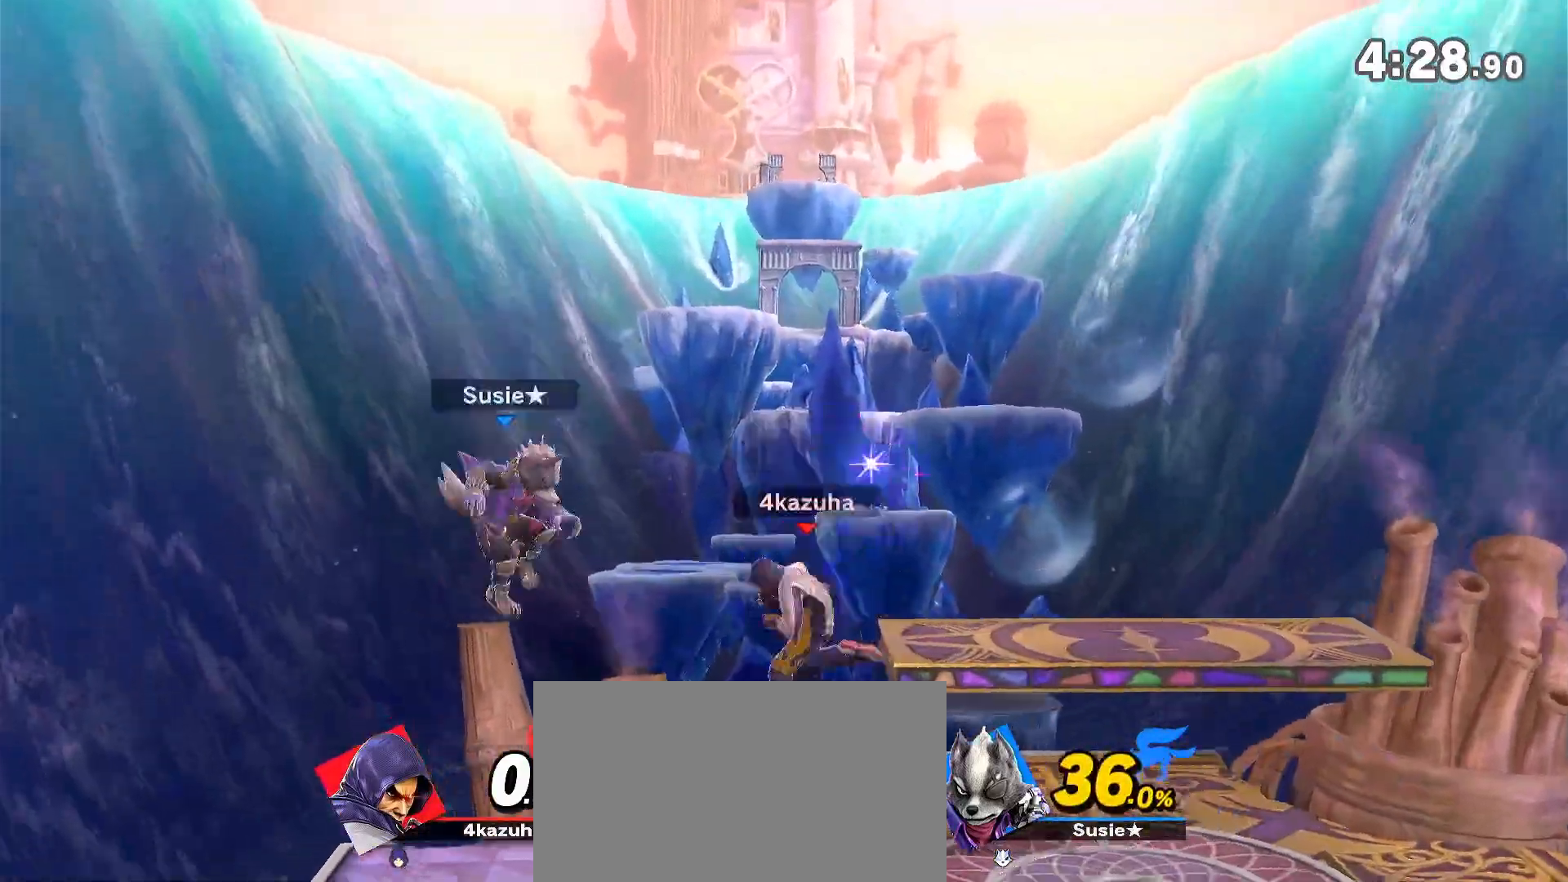
{"dt_ms": 500, "buttons": [], "left_stick": "center", "right_stick": "center"}
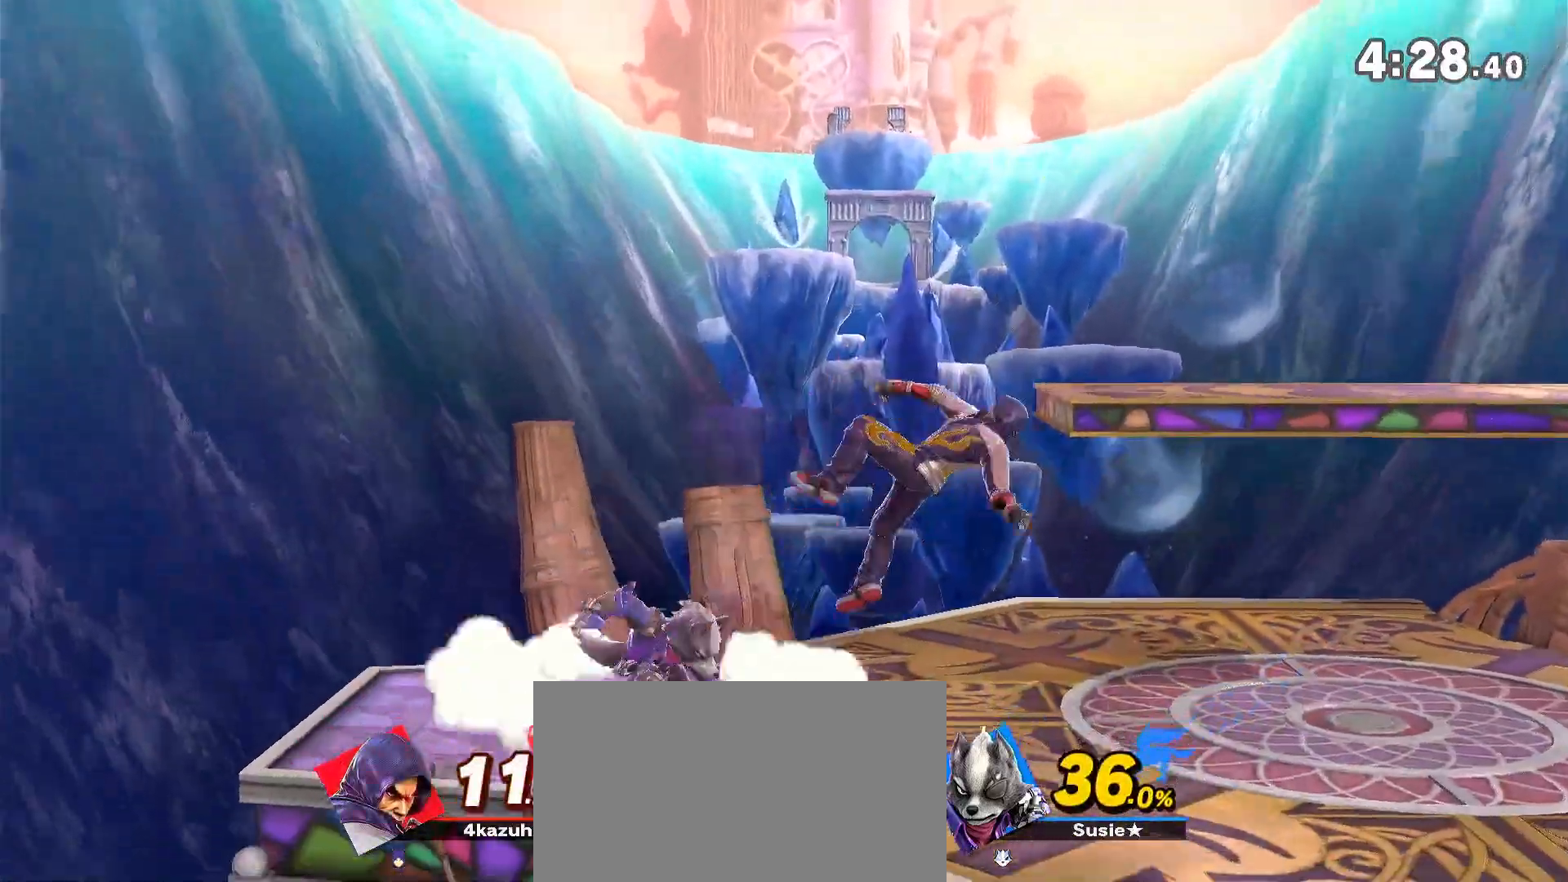
{"dt_ms": 500, "buttons": ["R1"], "left_stick": "center", "right_stick": "center", "events": [[233, "R1", "down"]]}
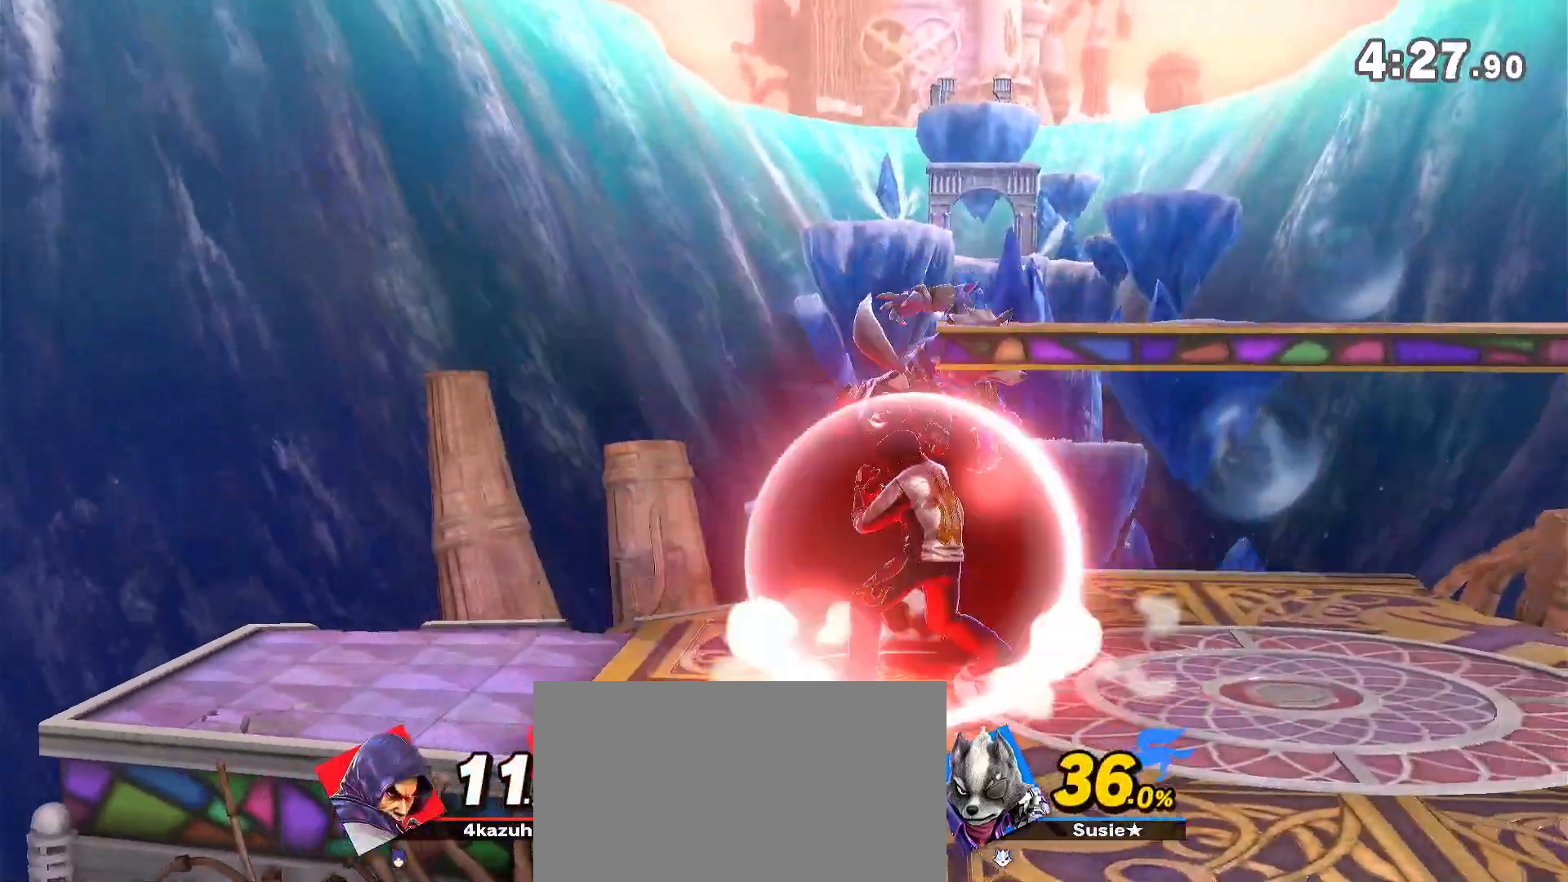
{"dt_ms": 500, "buttons": ["R1"], "left_stick": "center", "right_stick": "center", "events": []}
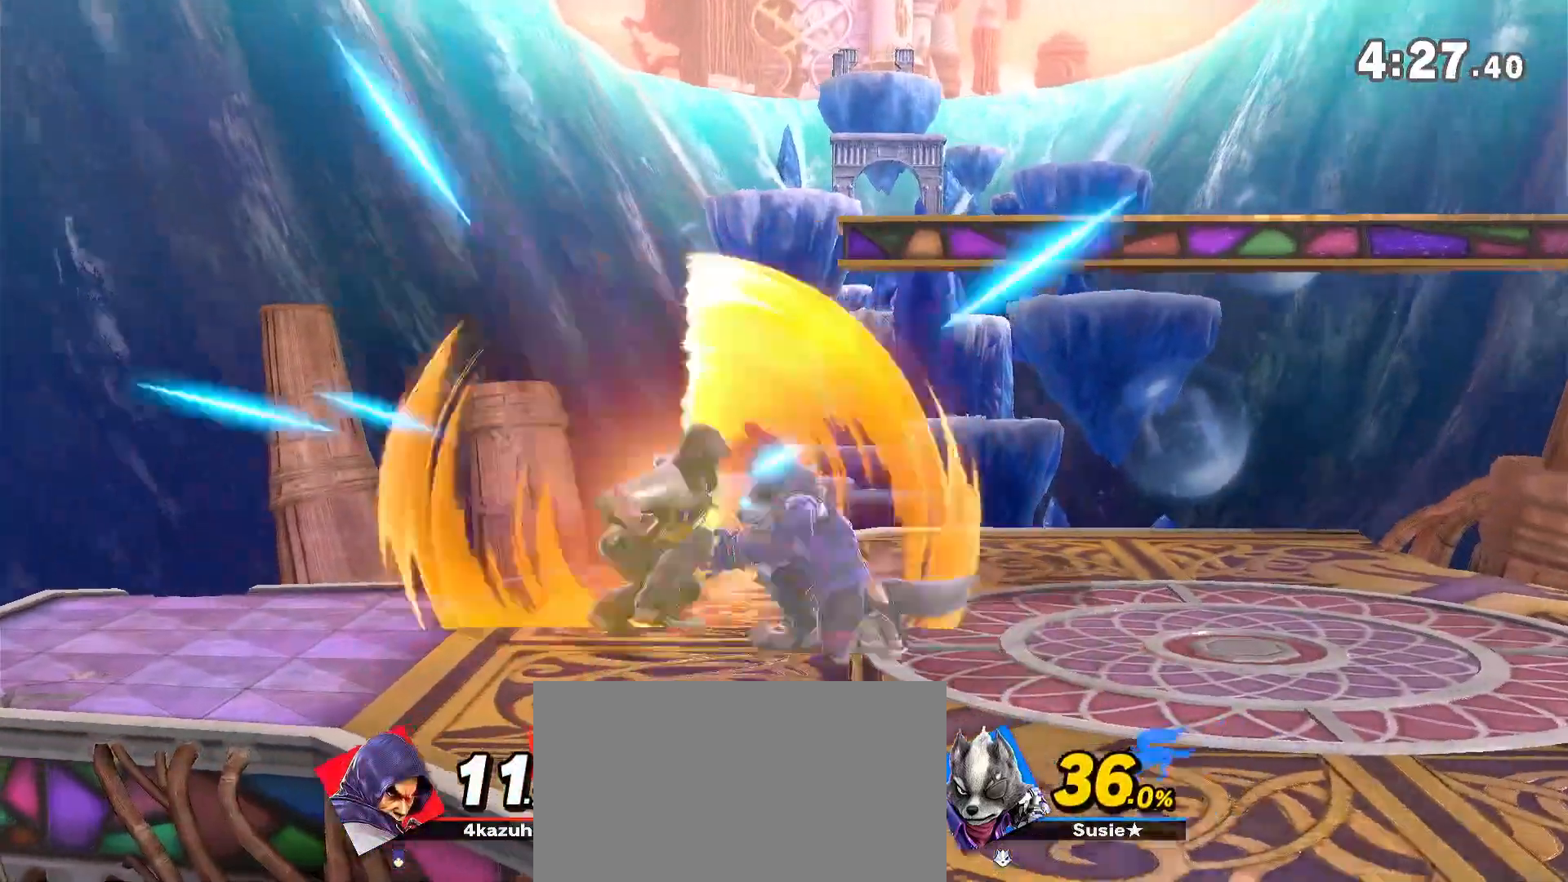
{"dt_ms": 500, "buttons": [], "left_stick": "left", "right_stick": "center", "events": [[250, "left_stick", "left"], [283, "A", "down"], [283, "Y", "down"], [317, "R1", "up"], [400, "A", "up"], [400, "Y", "up"]]}